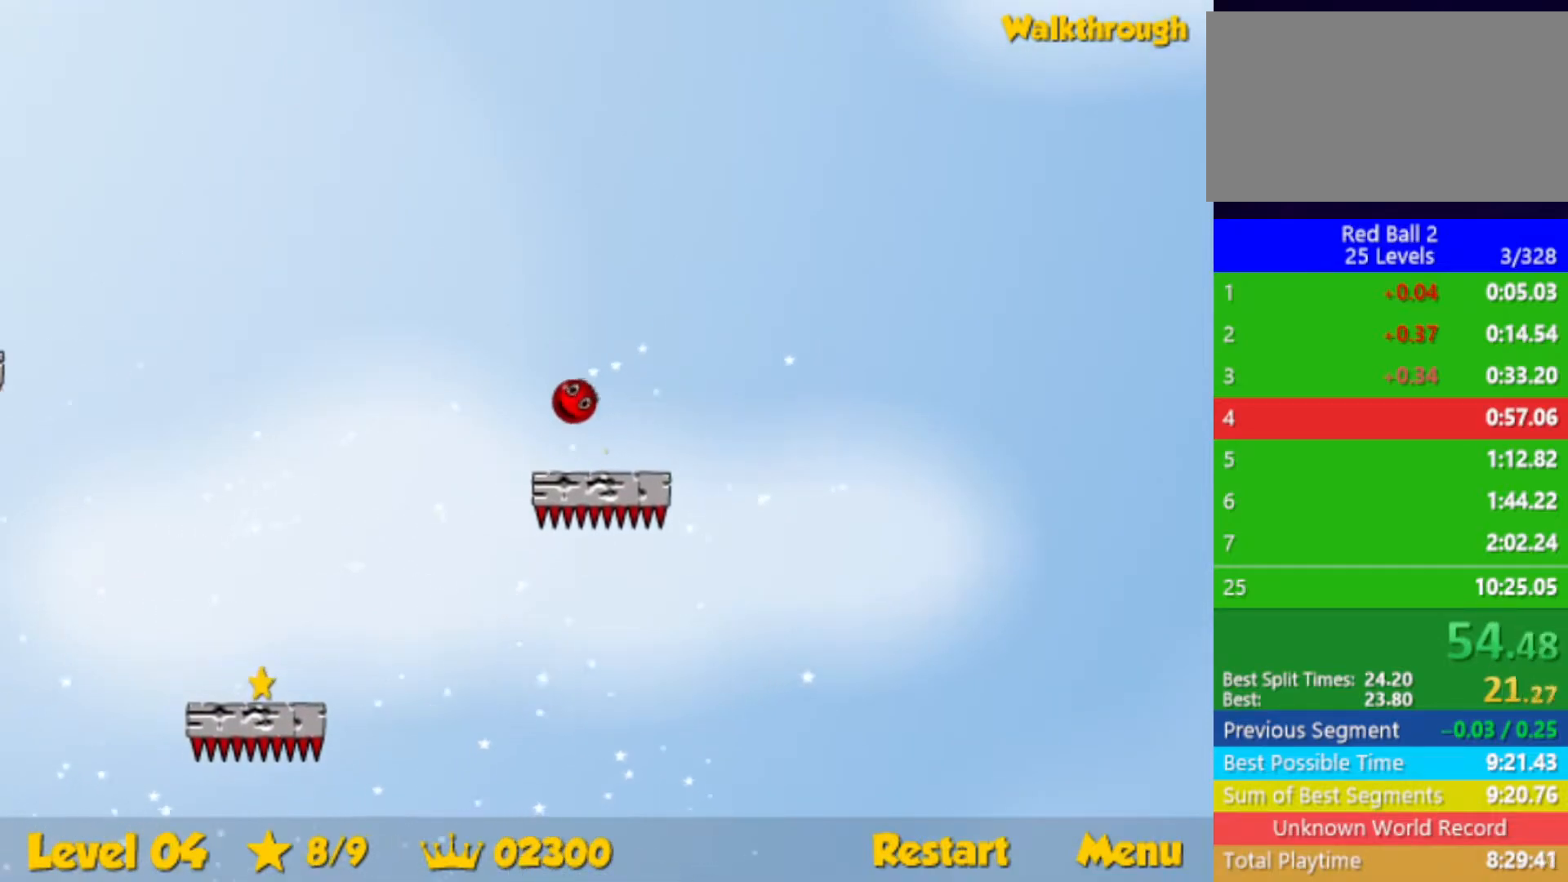
Gameplay with keyboard; each line is a JSON object with the keys held at the frame after it. "events" lists presses ("down") and releases ("up") of "down", "left", "p", "r", "right" and "up" between this image and that frame as [ms after this image, input, new state], when the widget could be followed in between. No other keys are recorded. Mouse input is not recorded.
{"keys": ["down", "left"], "events": []}
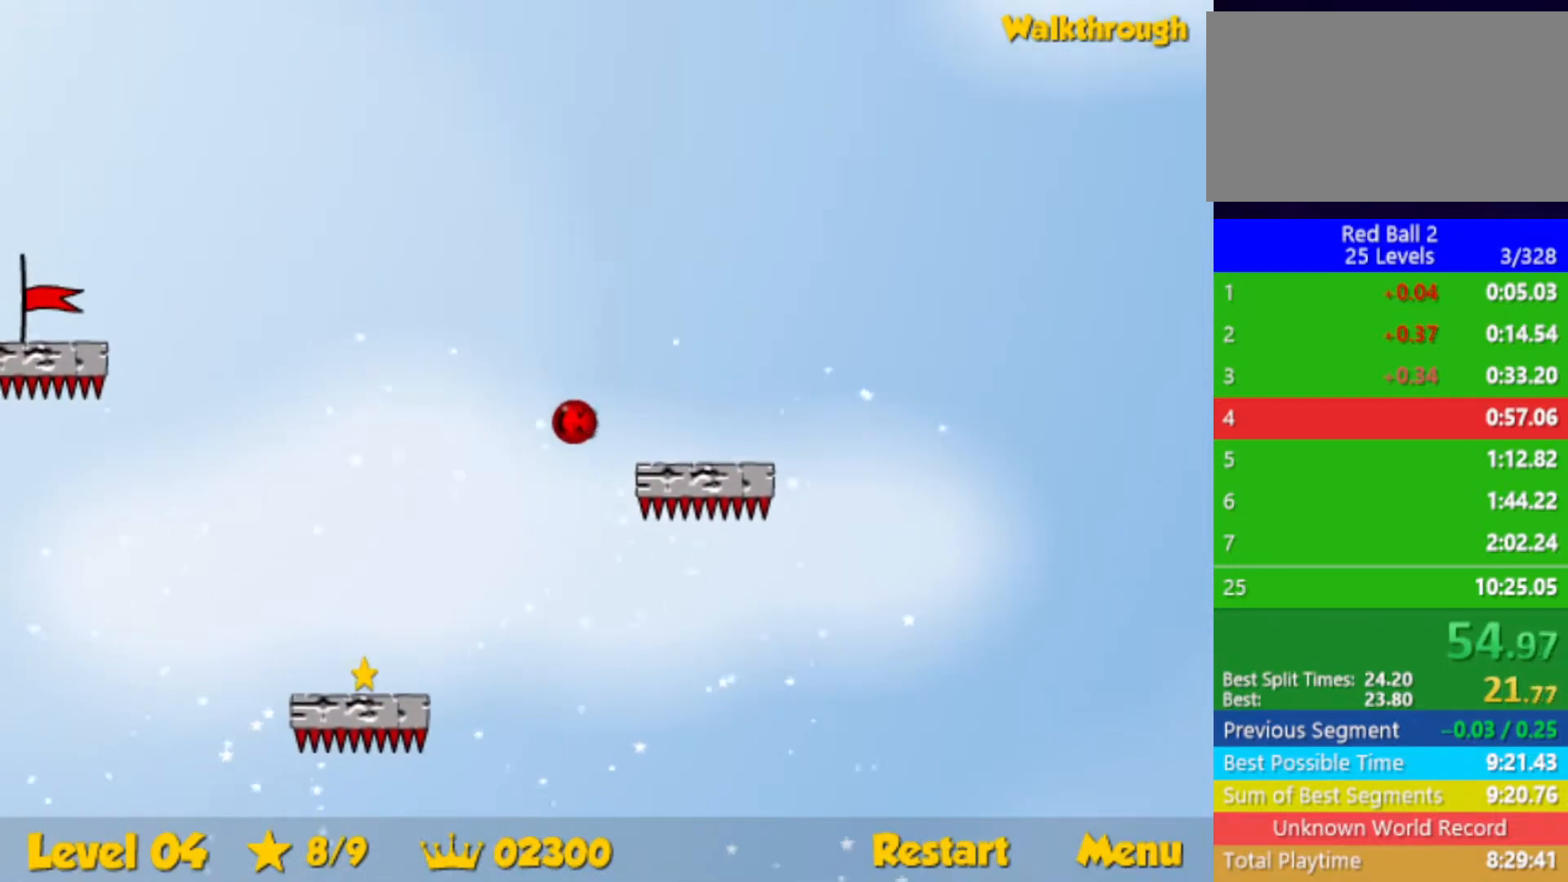
{"keys": ["down"], "events": [[400, "left", "up"]]}
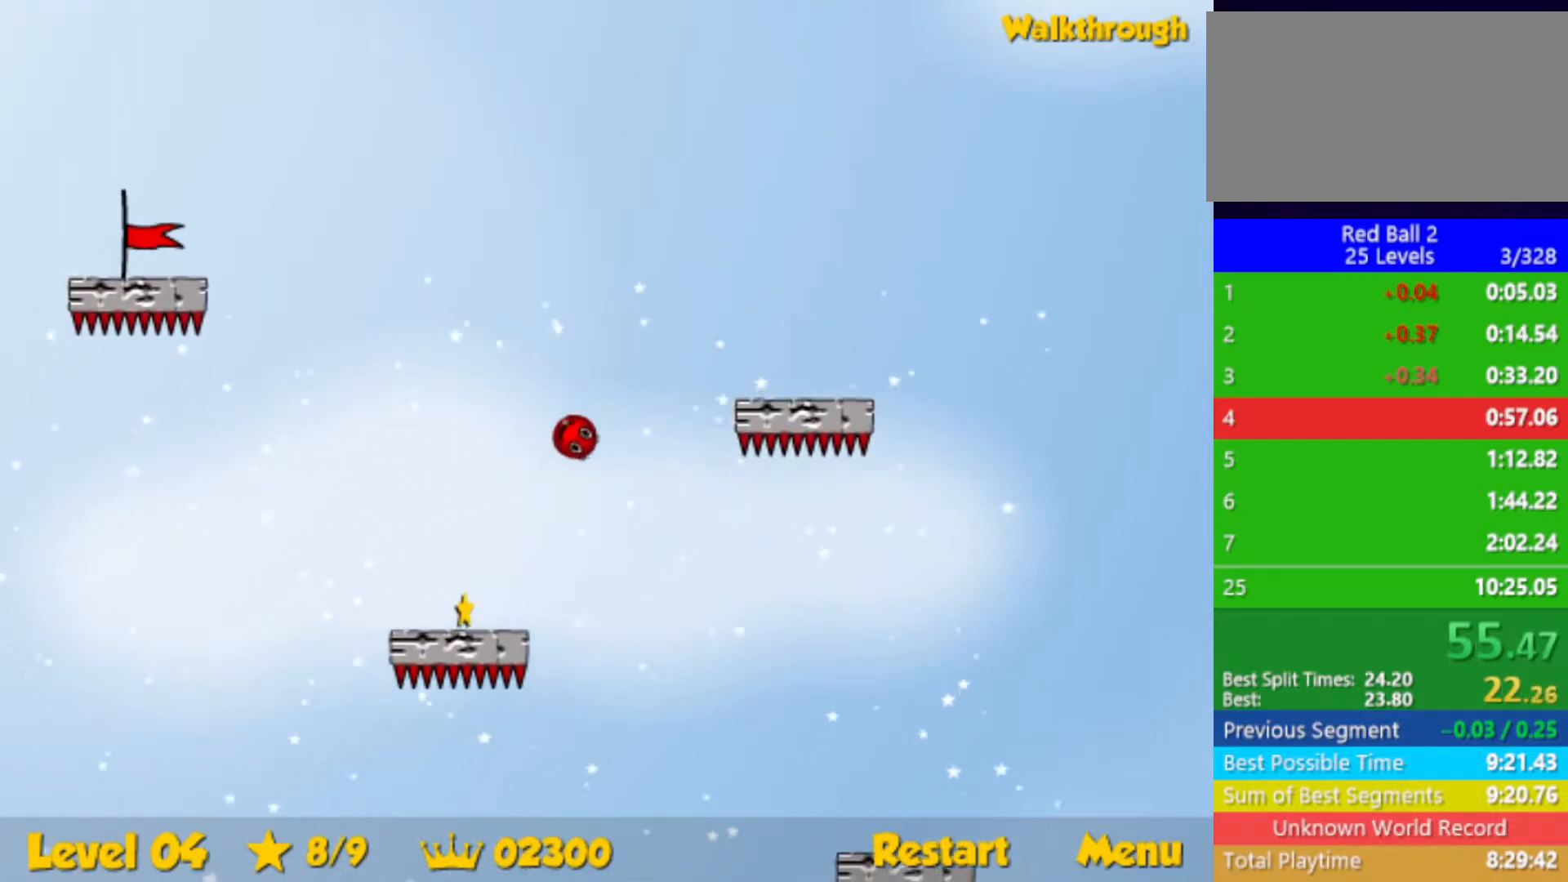
{"keys": ["down"], "events": []}
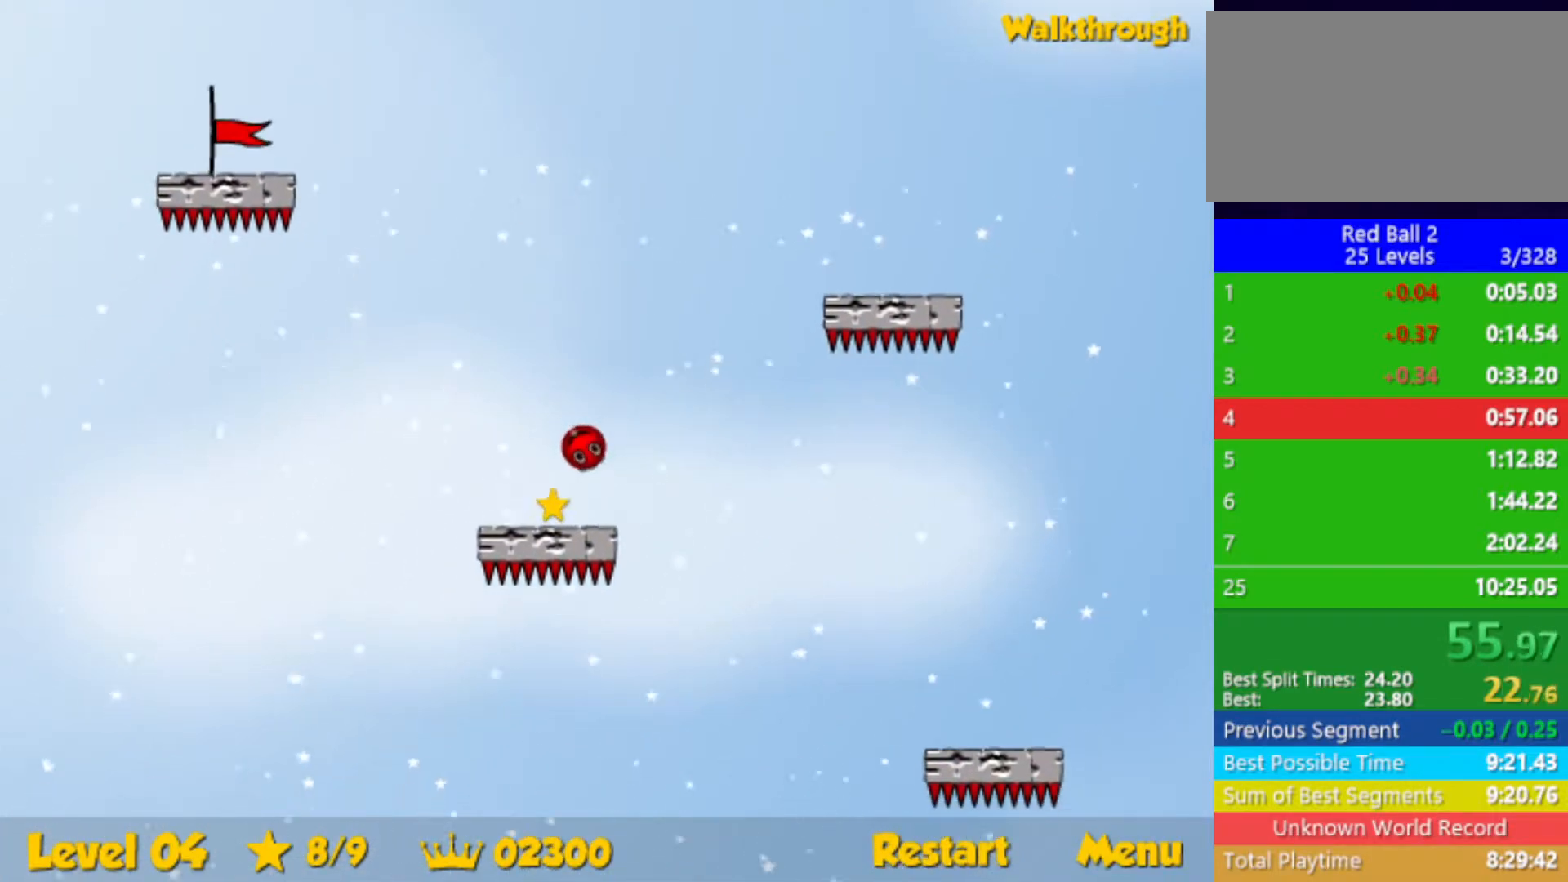
{"keys": ["up"], "events": [[133, "left", "down"], [200, "down", "up"], [283, "up", "down"], [500, "left", "up"]]}
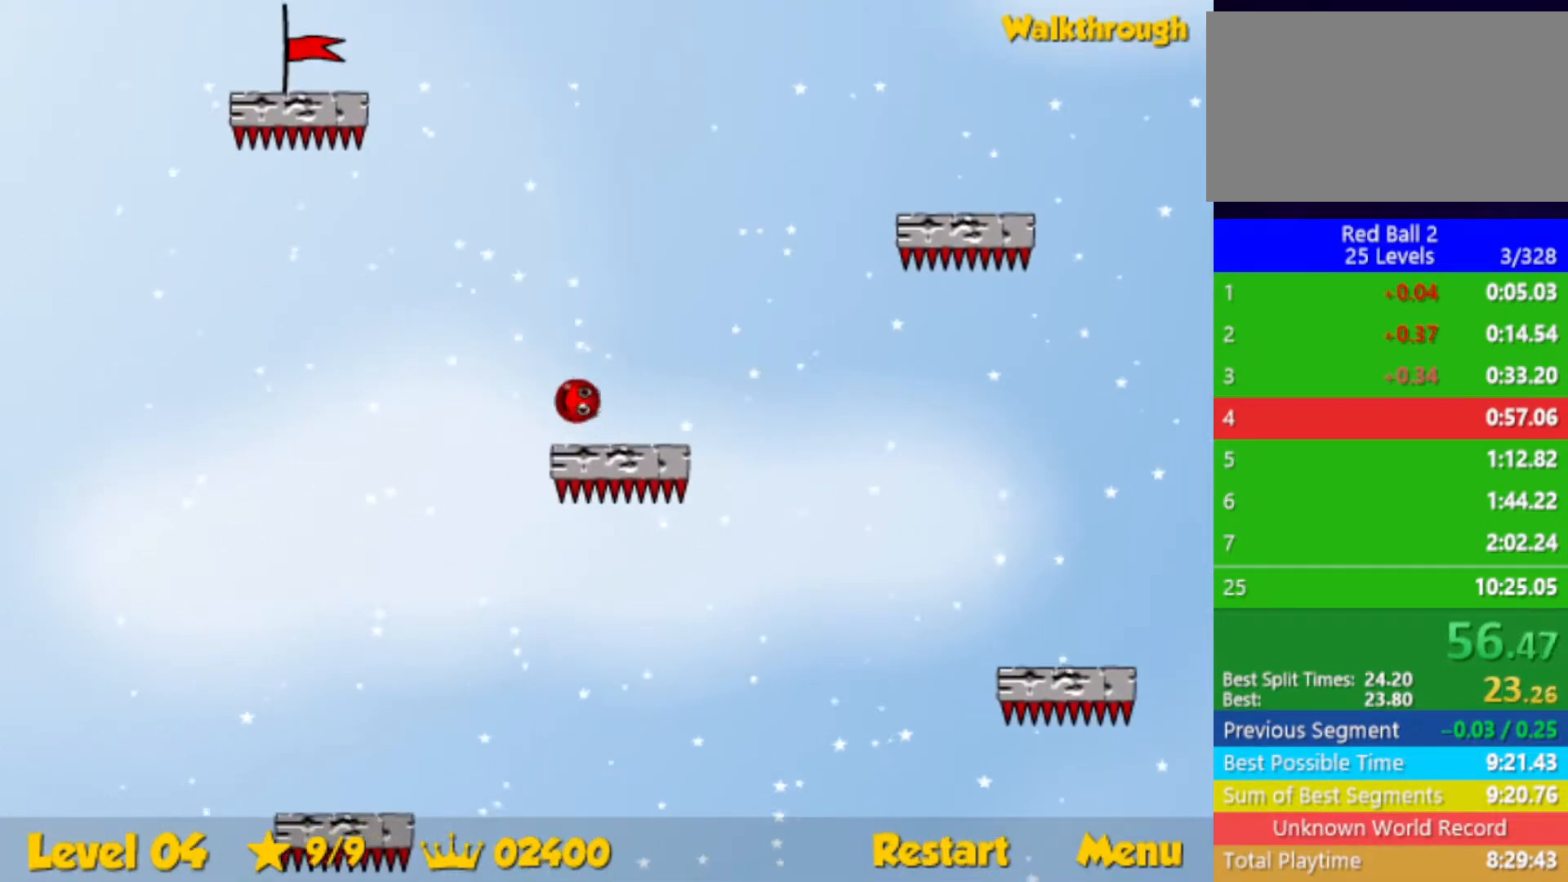
{"keys": ["up"], "events": [[300, "right", "down"], [333, "right", "up"]]}
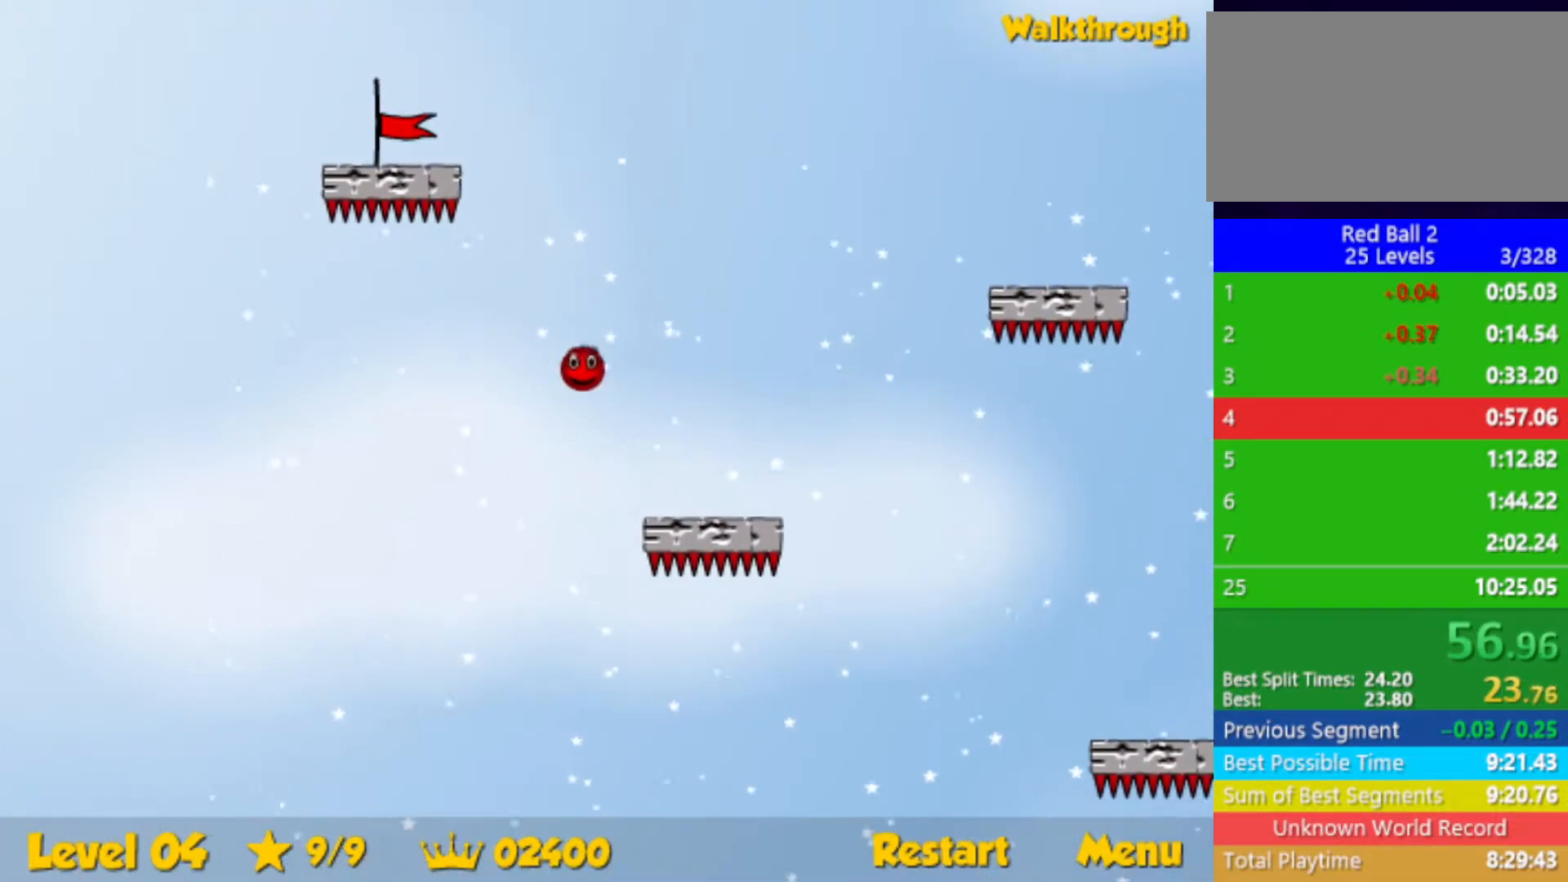
{"keys": ["left"], "events": [[317, "left", "down"], [417, "up", "up"]]}
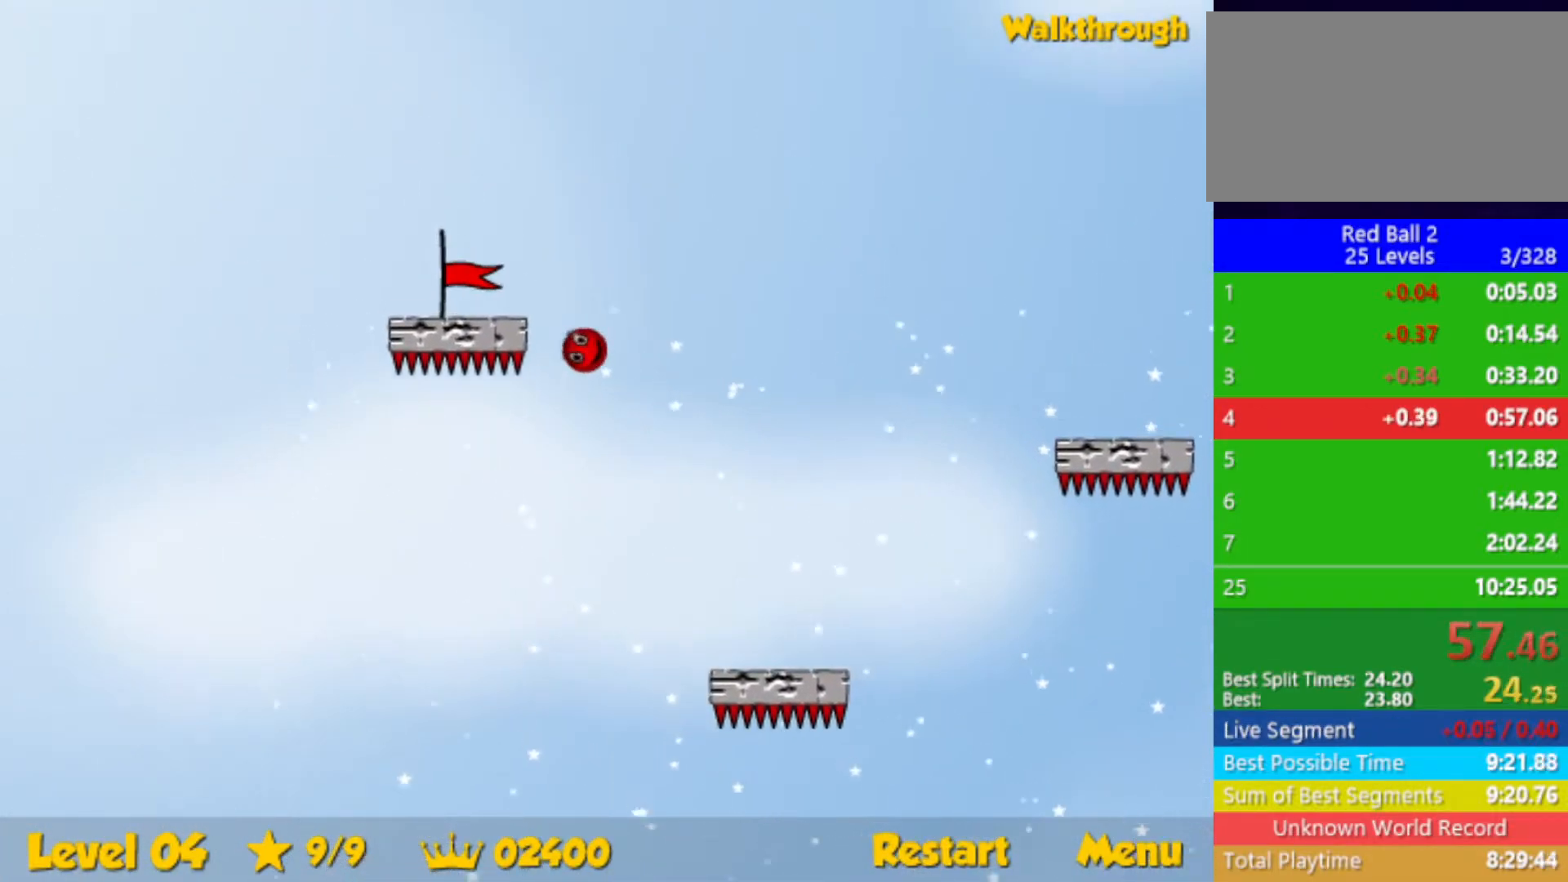
{"keys": ["down", "left"], "events": [[33, "down", "down"]]}
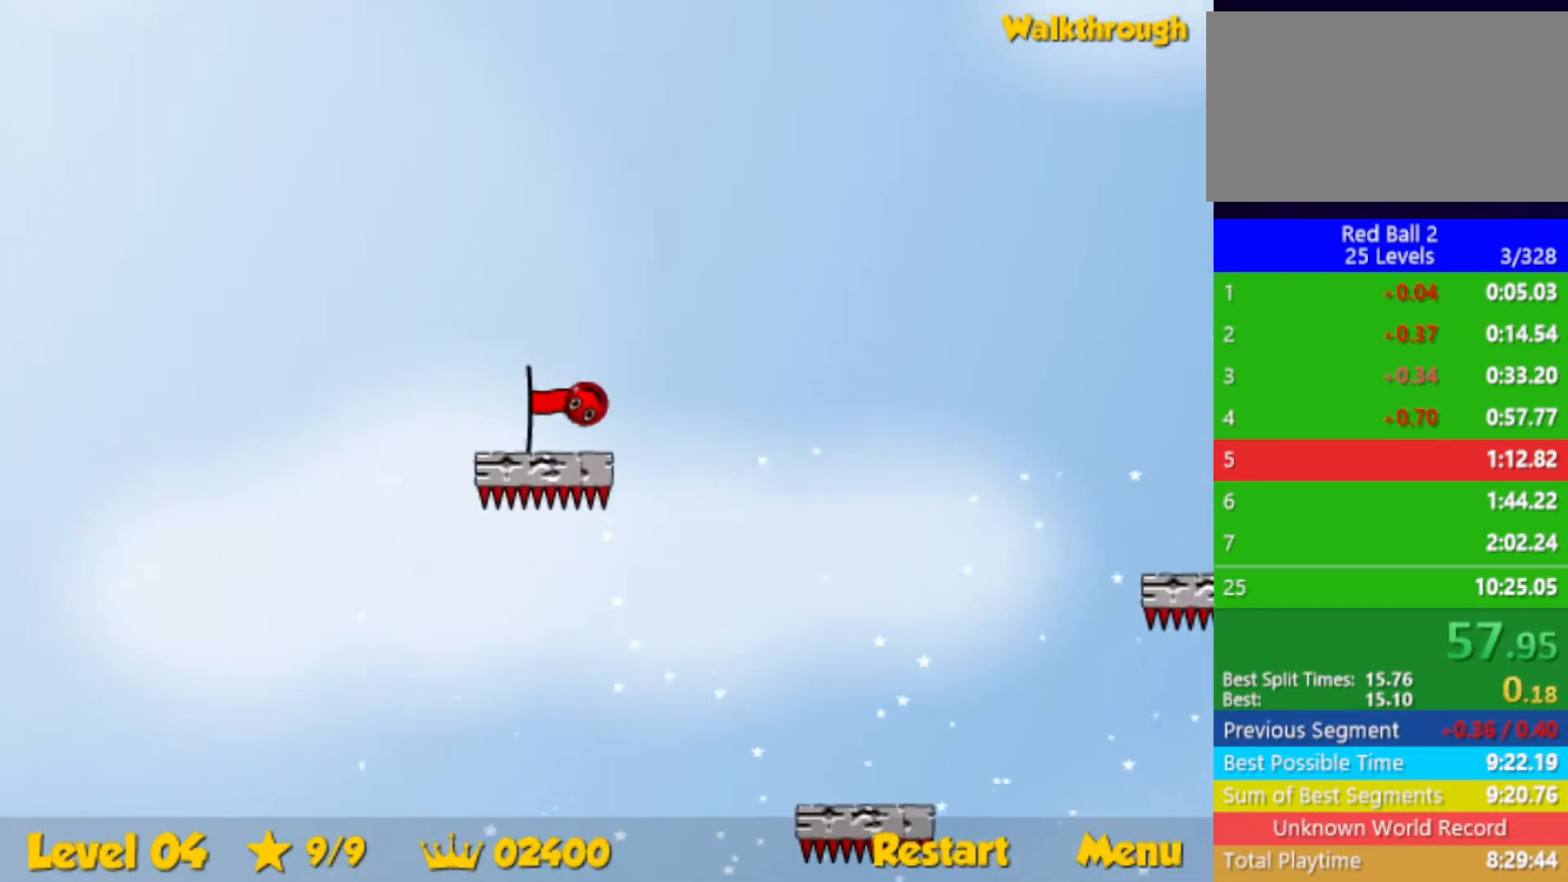
{"keys": [], "events": [[17, "down", "up"], [117, "left", "up"]]}
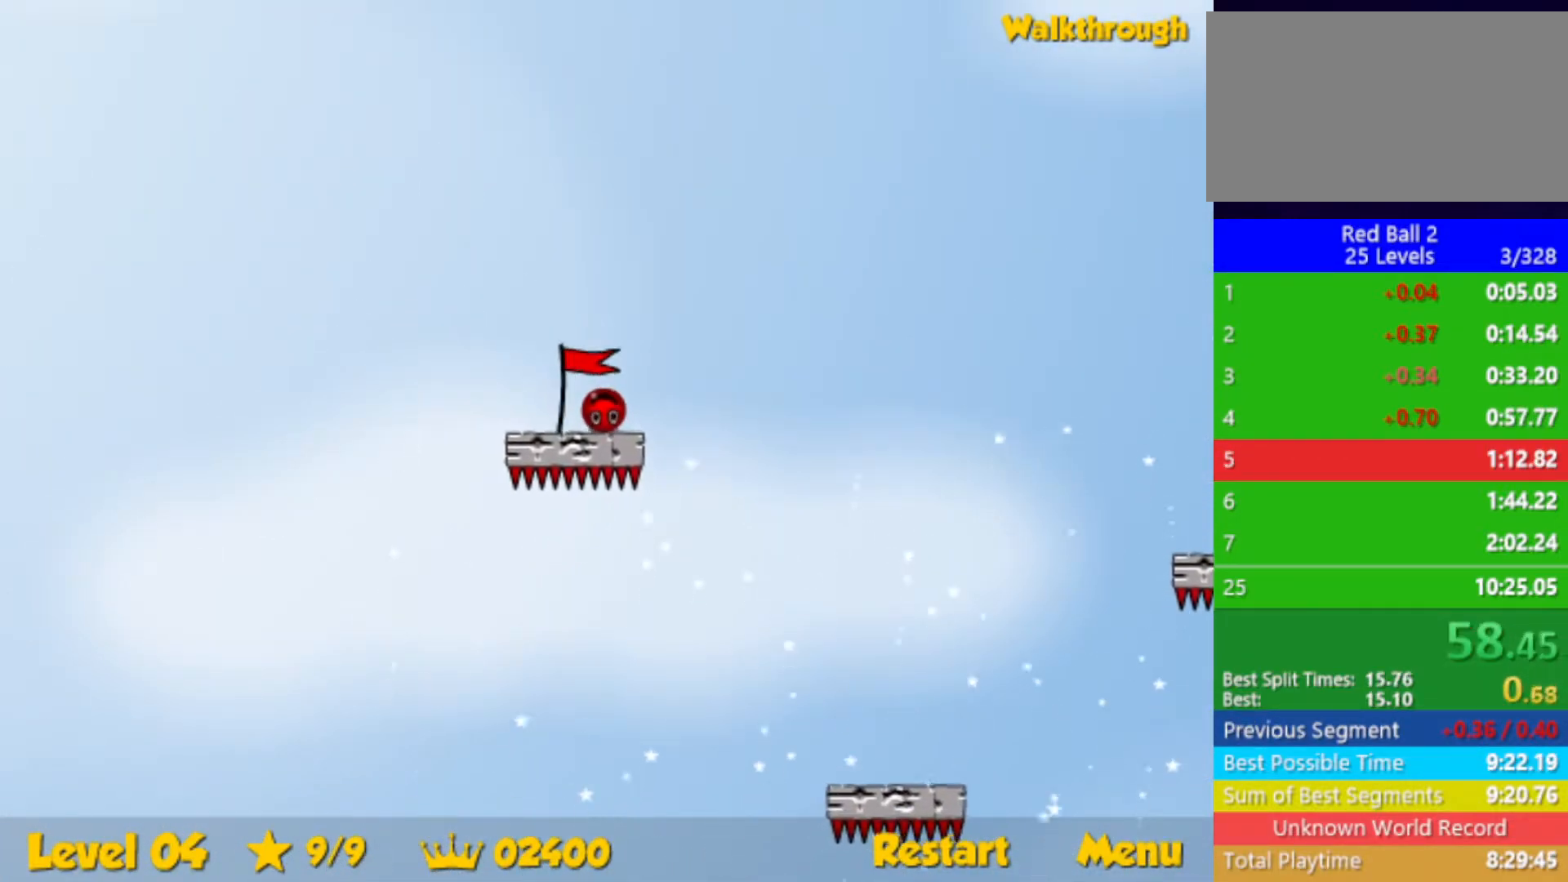
{"keys": [], "events": []}
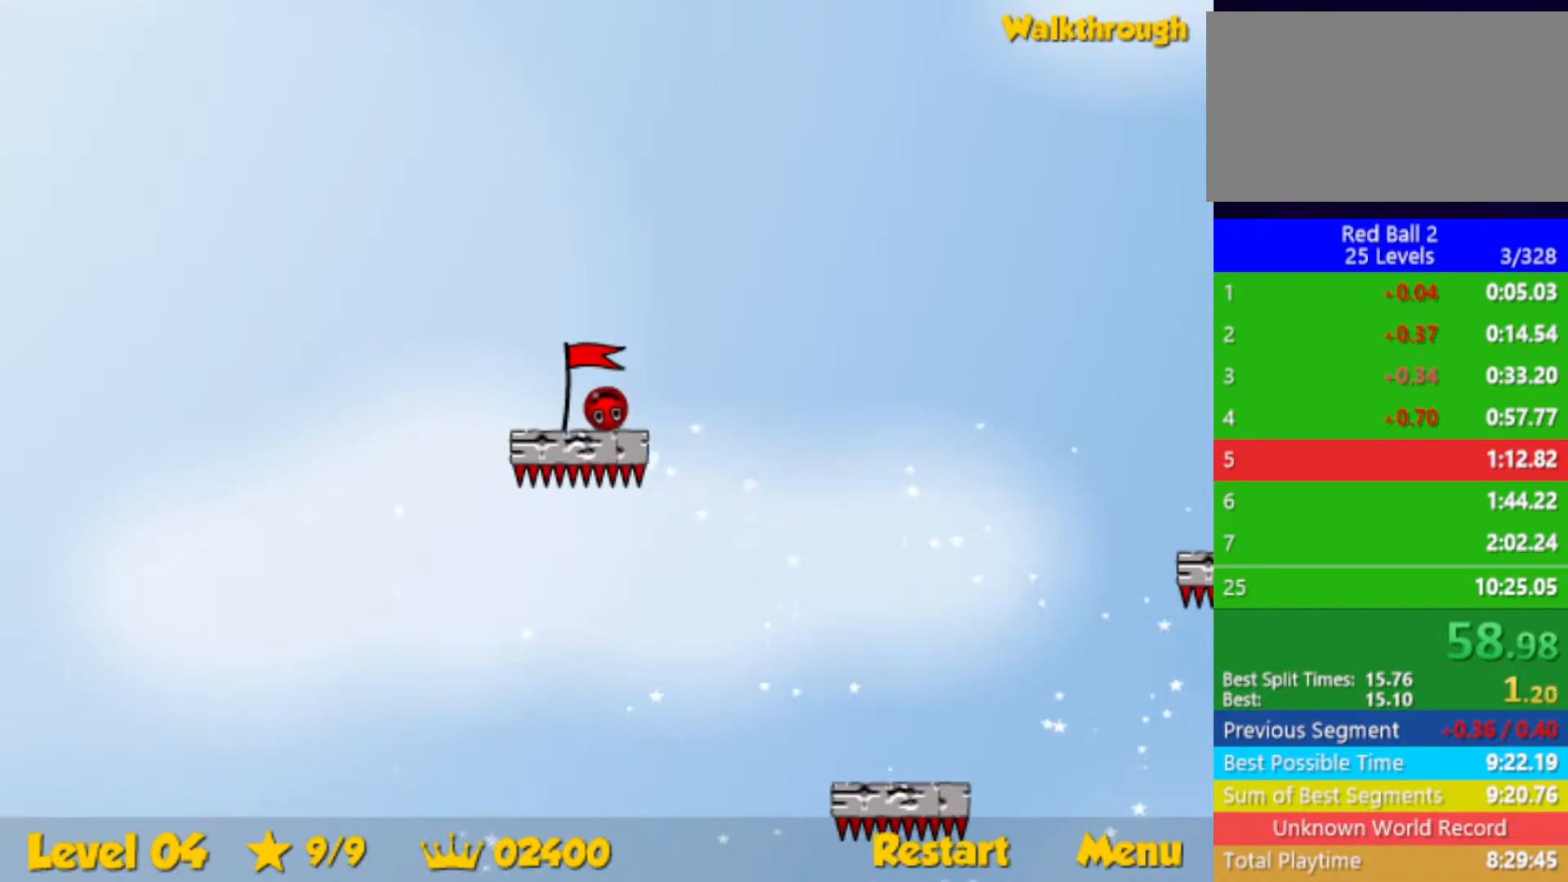
{"keys": [], "events": [[367, "left", "down"], [400, "left", "up"]]}
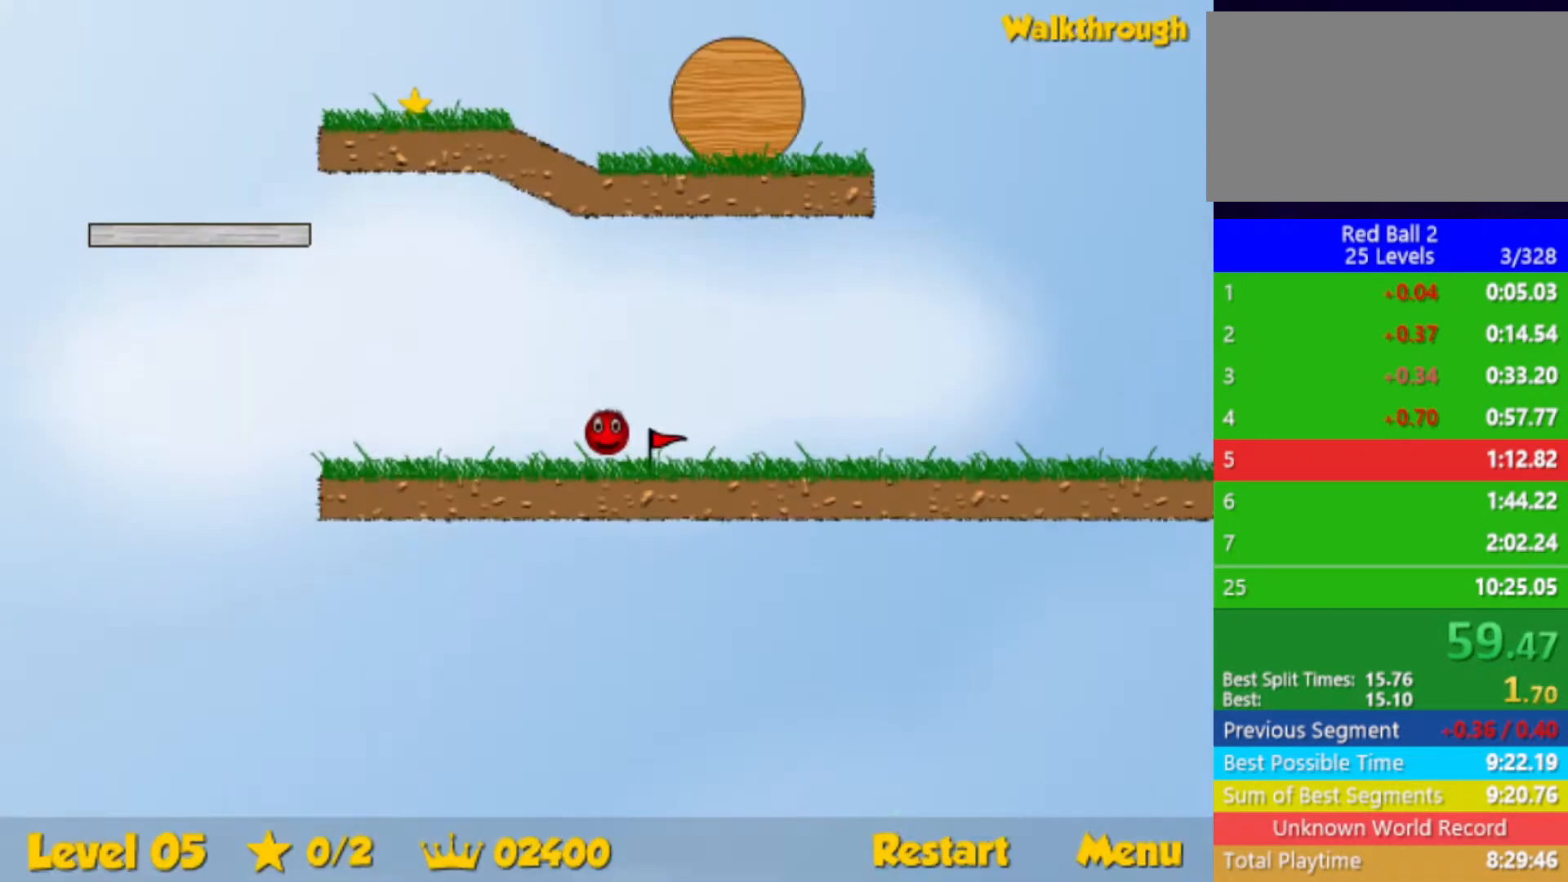
{"keys": [], "events": []}
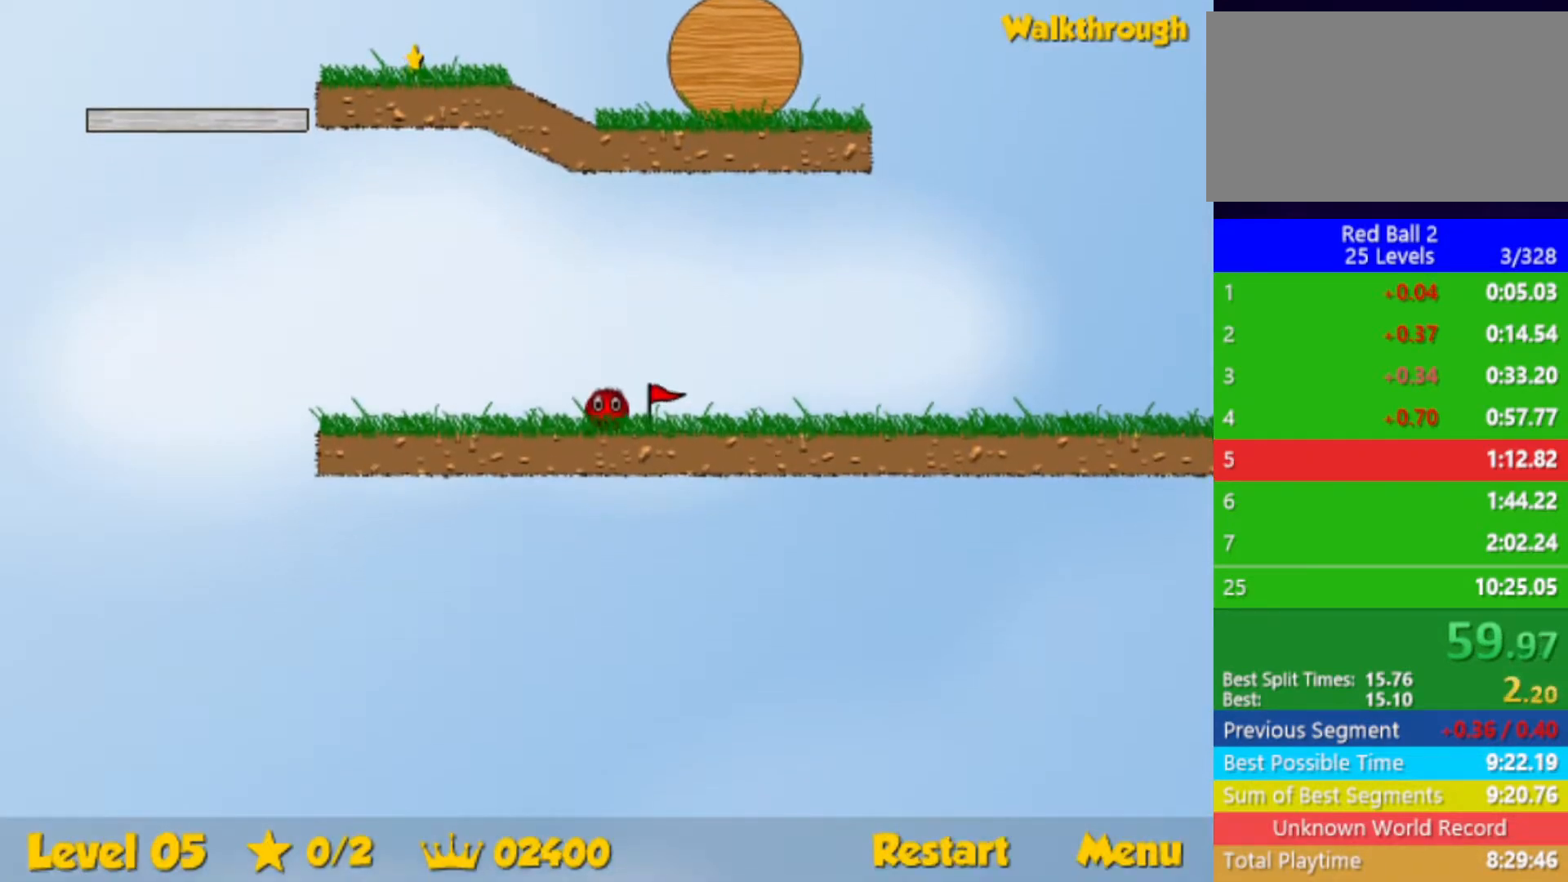
{"keys": ["left"], "events": [[200, "left", "down"]]}
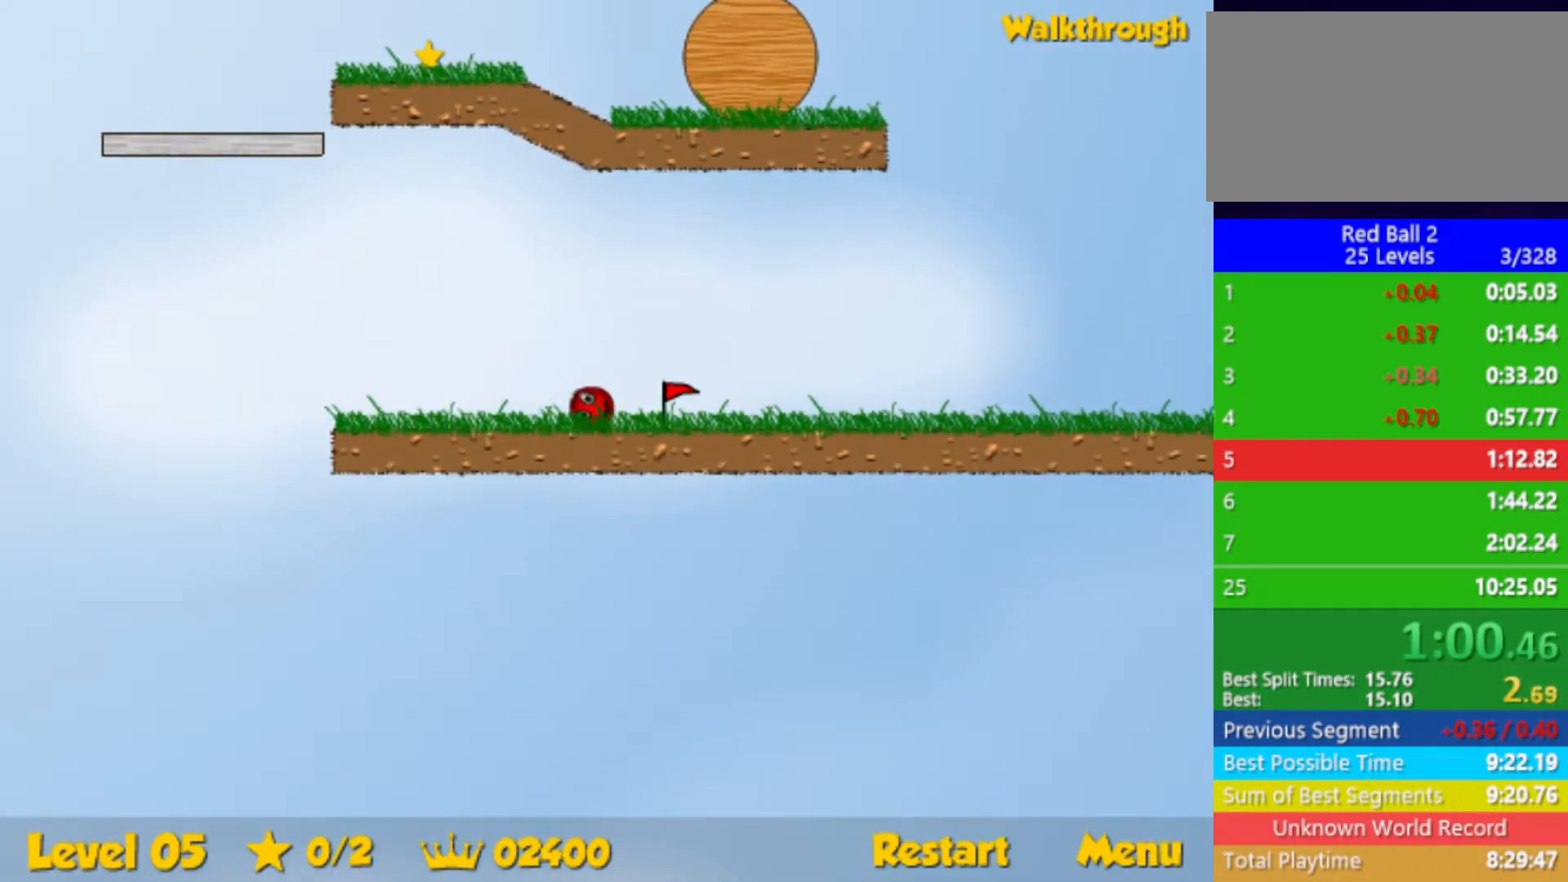
{"keys": ["left", "up"], "events": [[333, "up", "down"]]}
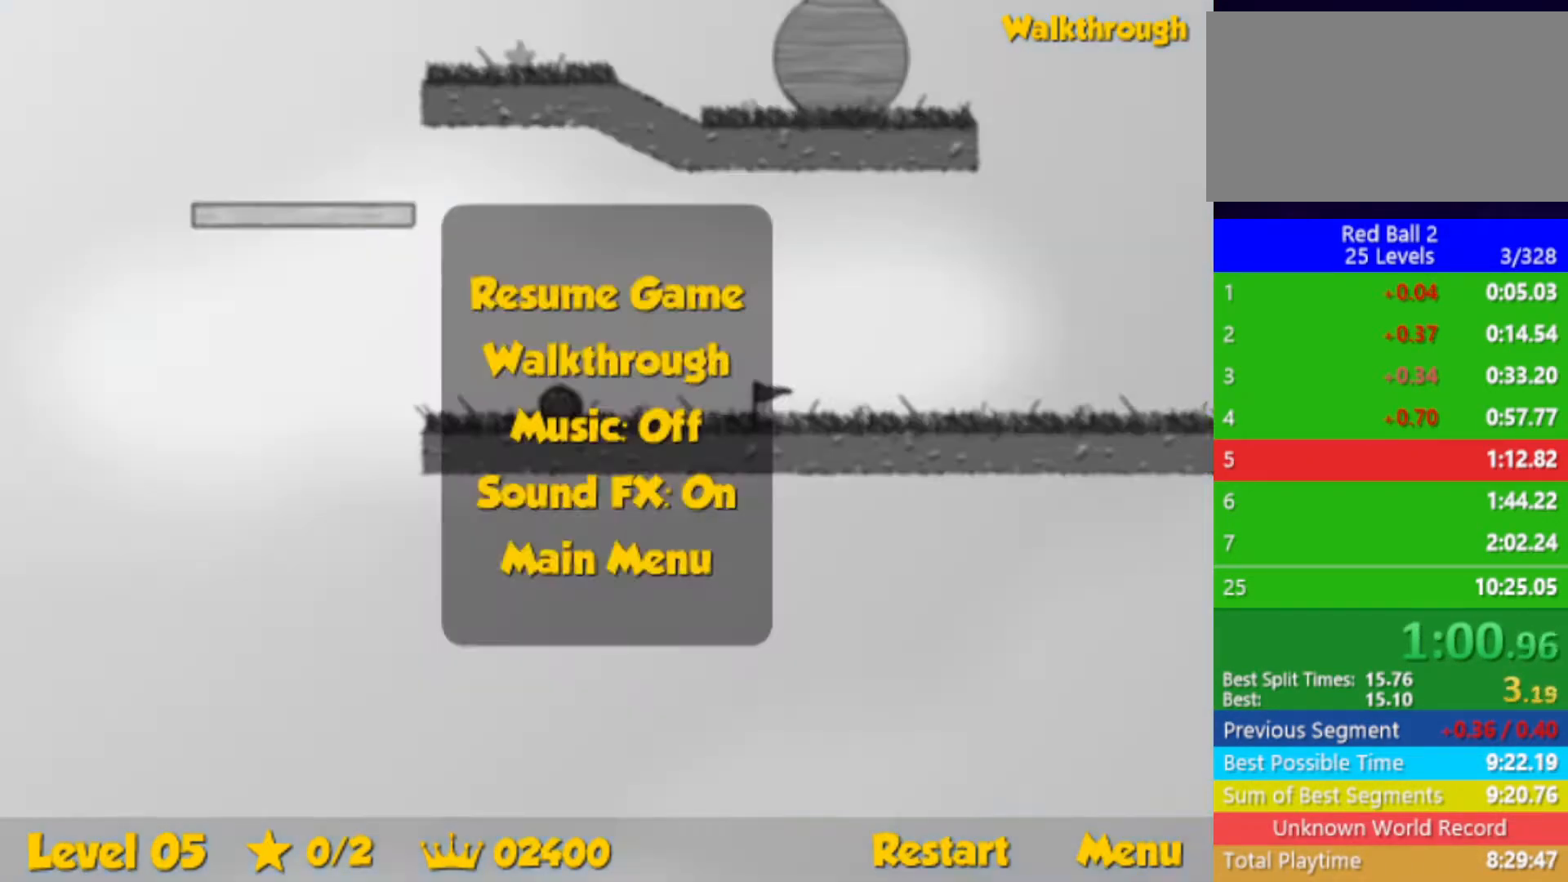
{"keys": ["left", "up"], "events": []}
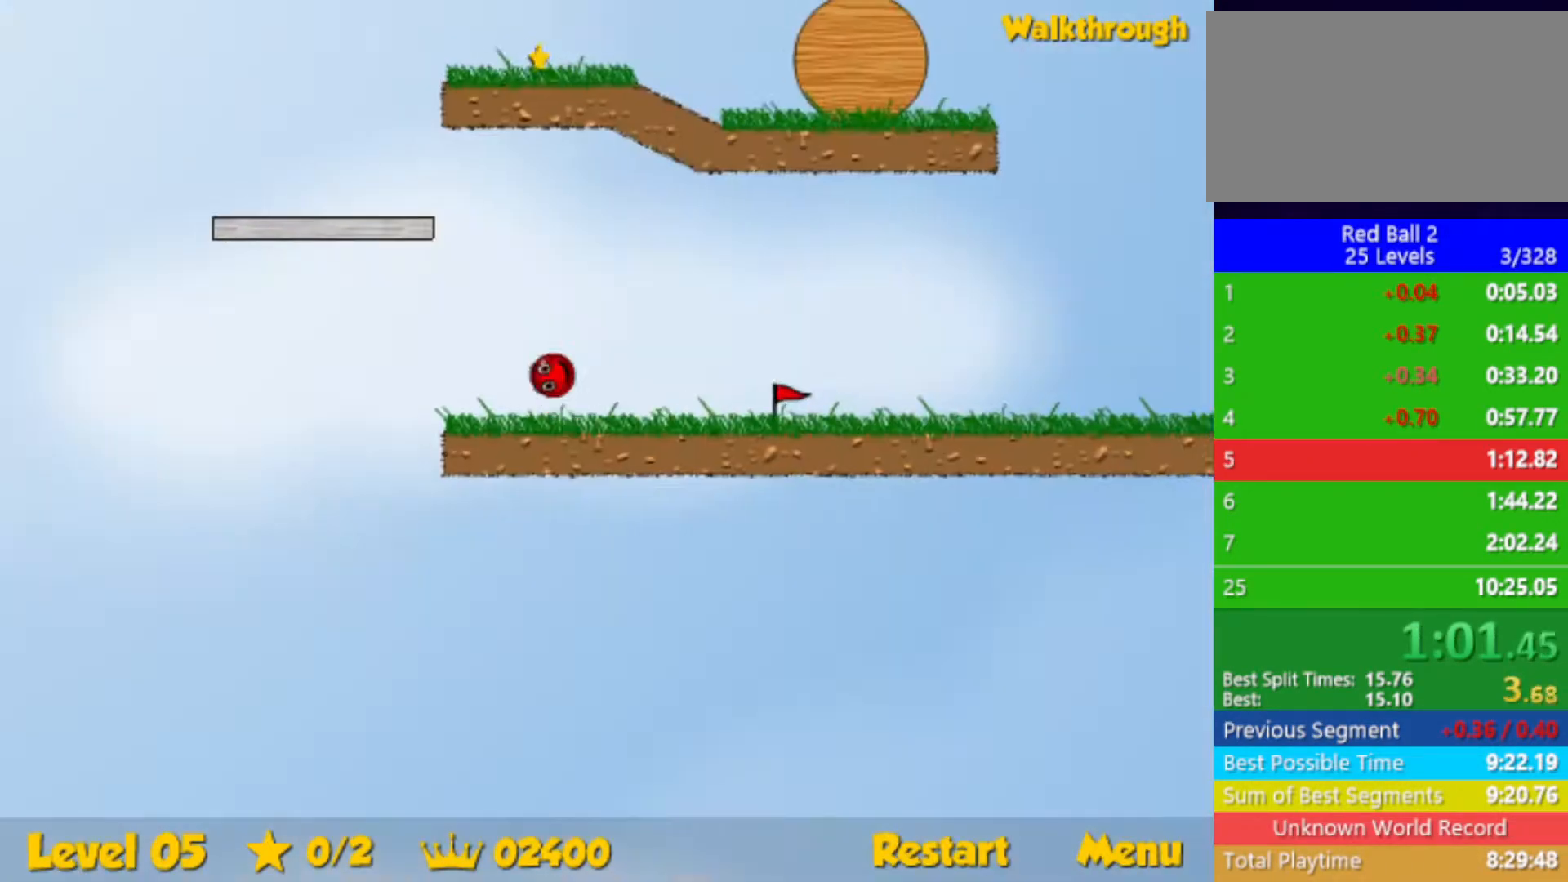
{"keys": ["right"], "events": [[100, "right", "down"], [117, "left", "up"], [133, "up", "up"]]}
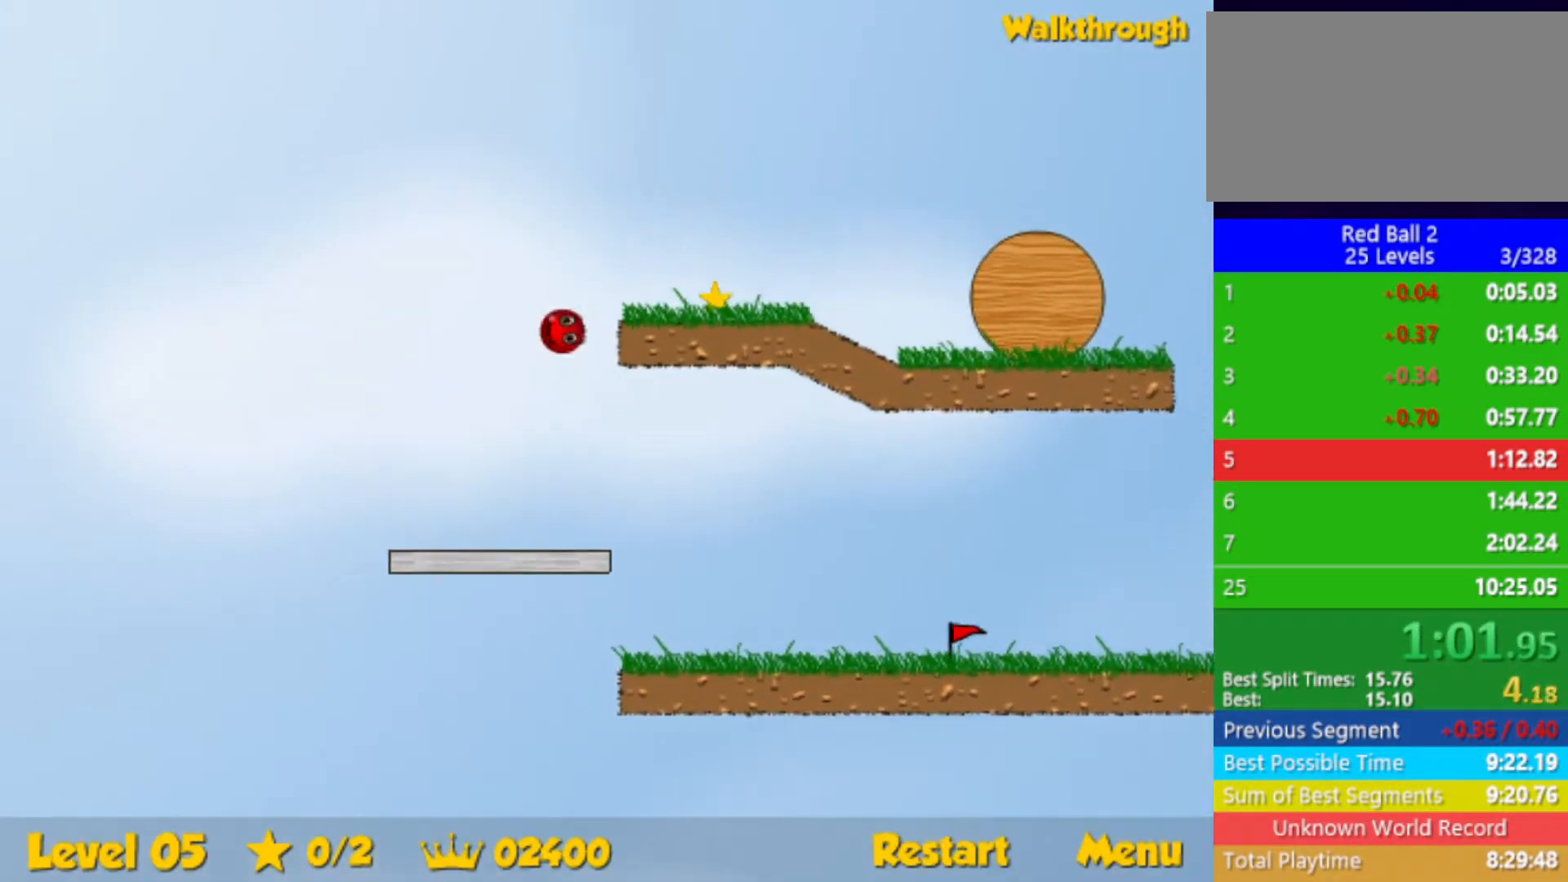
{"keys": ["right"], "events": []}
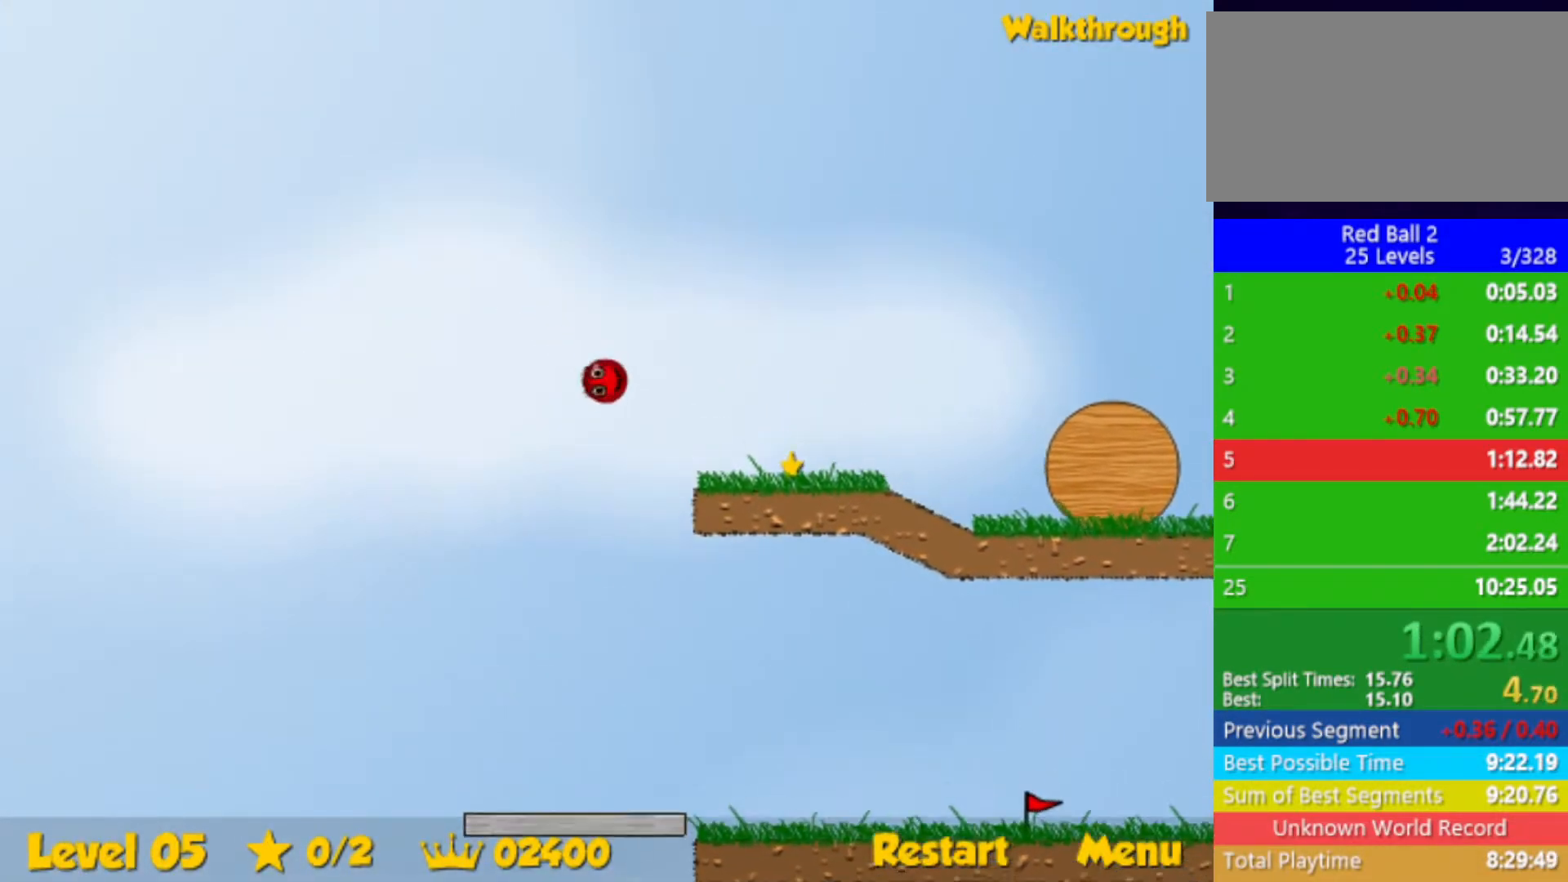
{"keys": ["right"], "events": []}
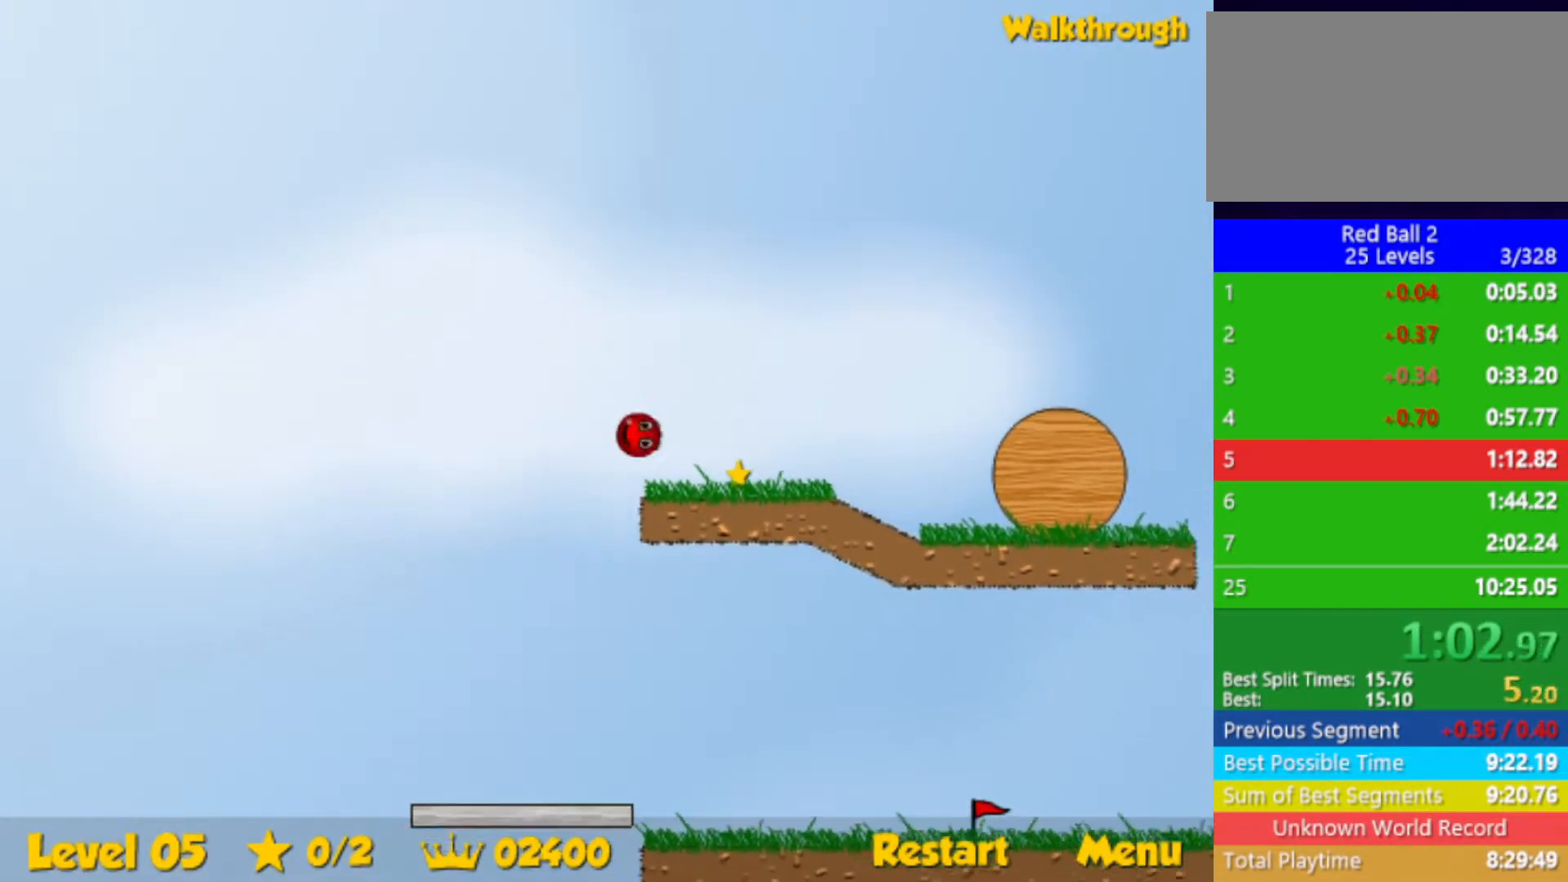
{"keys": ["right"], "events": []}
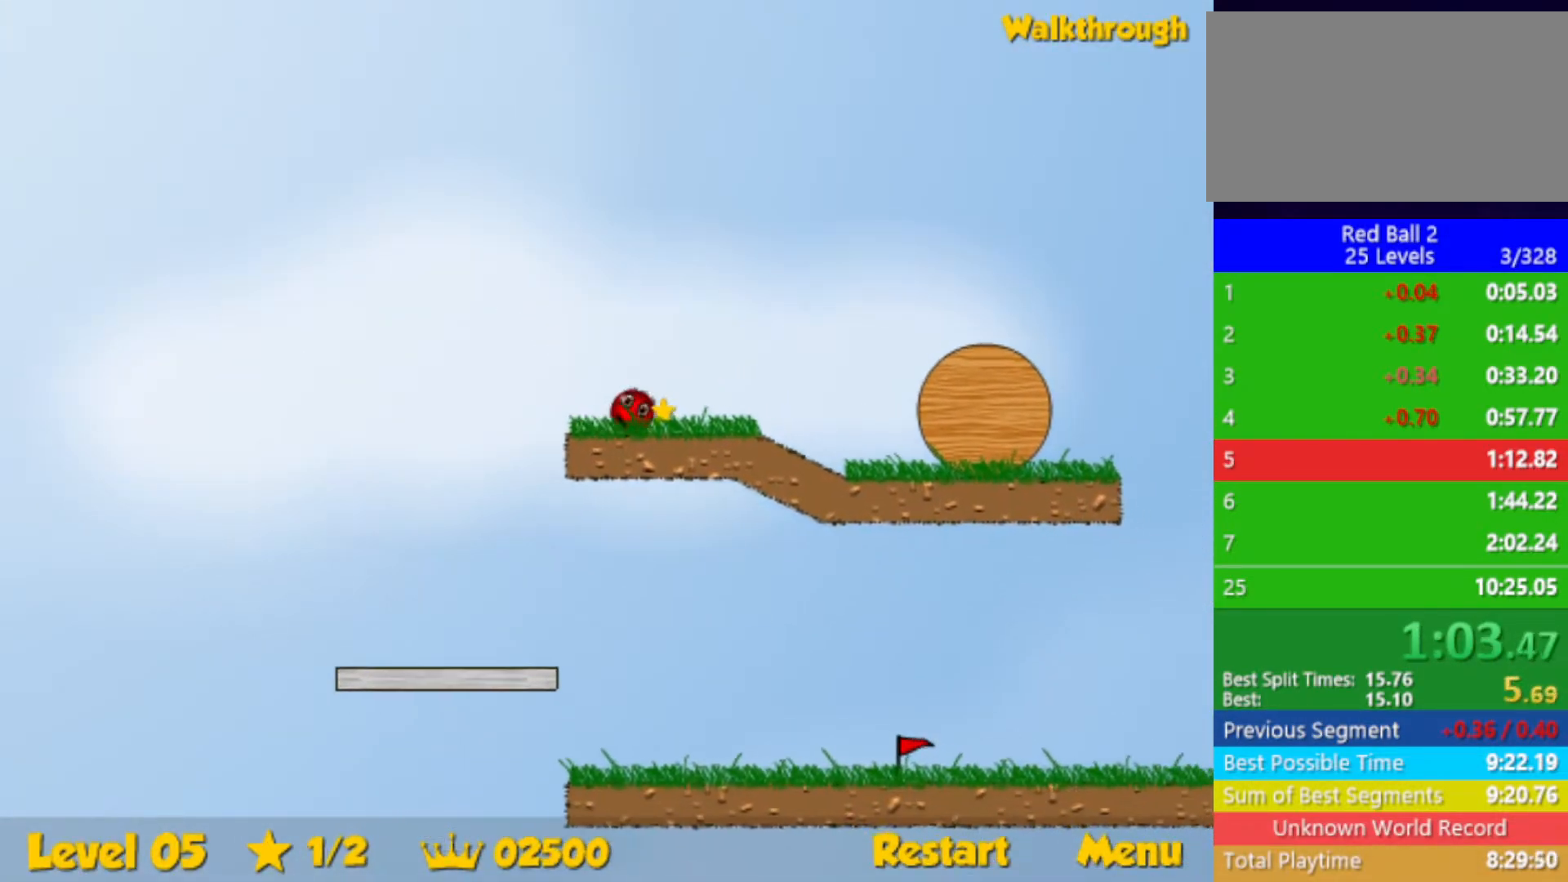
{"keys": ["right", "up"], "events": [[217, "up", "down"]]}
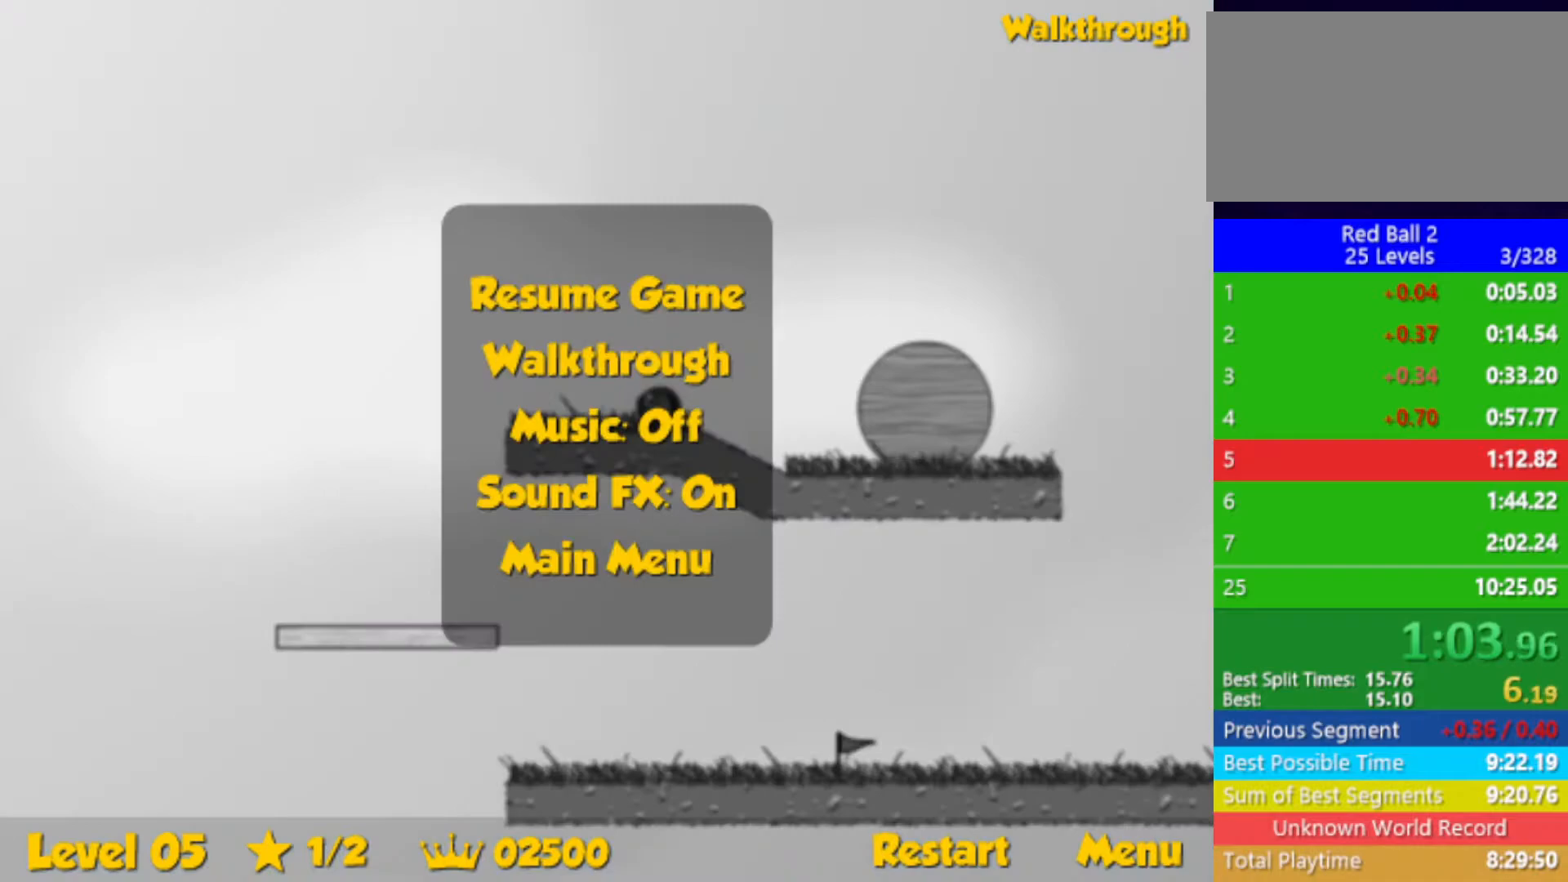
{"keys": ["right", "up"], "events": []}
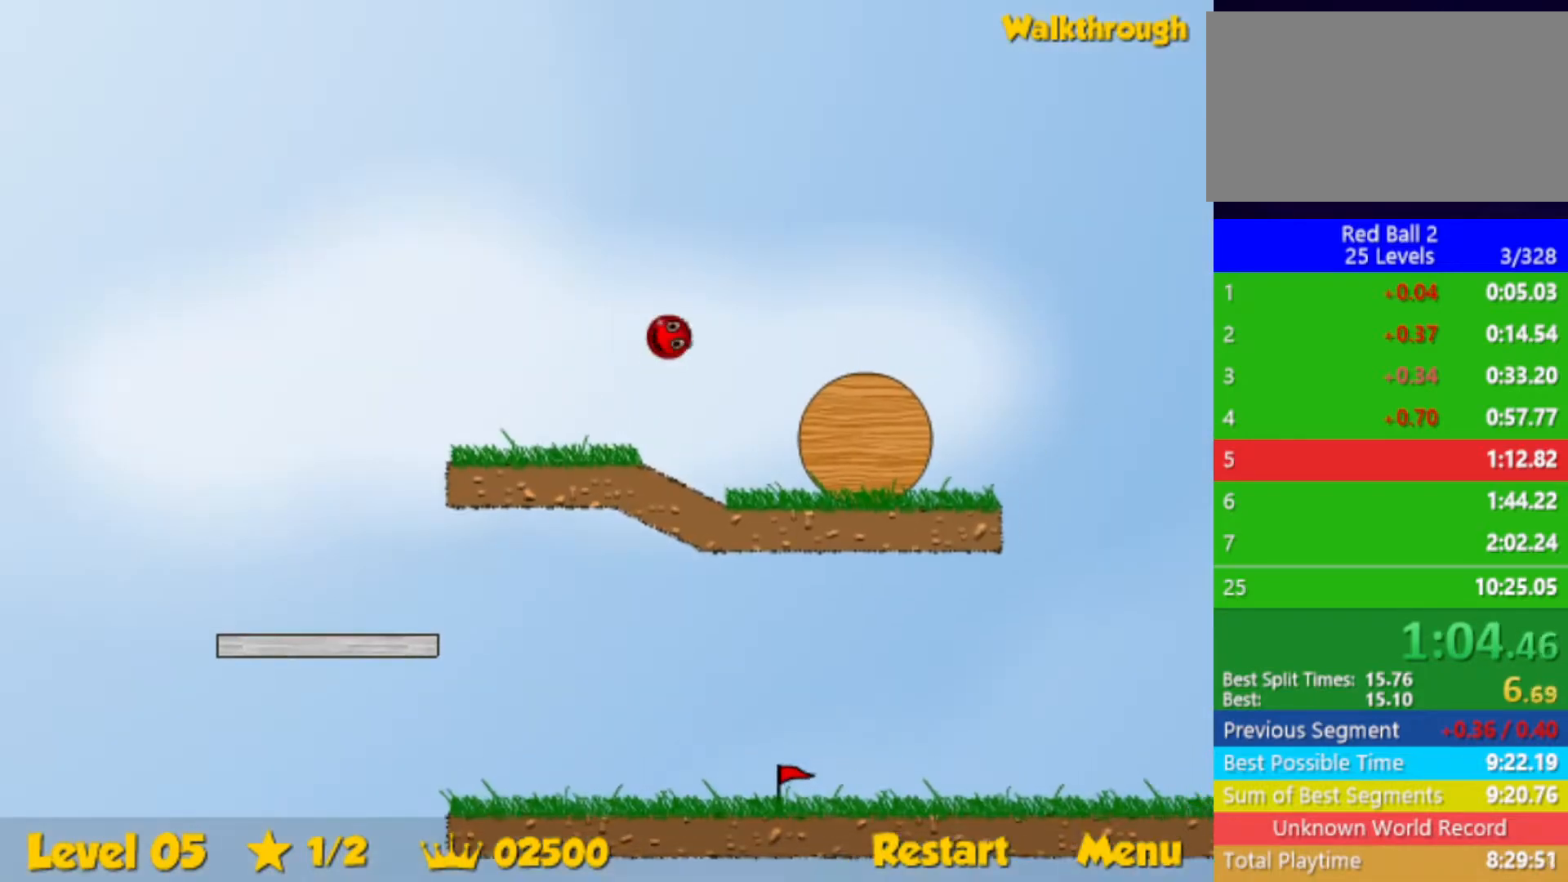
{"keys": ["right", "up"], "events": []}
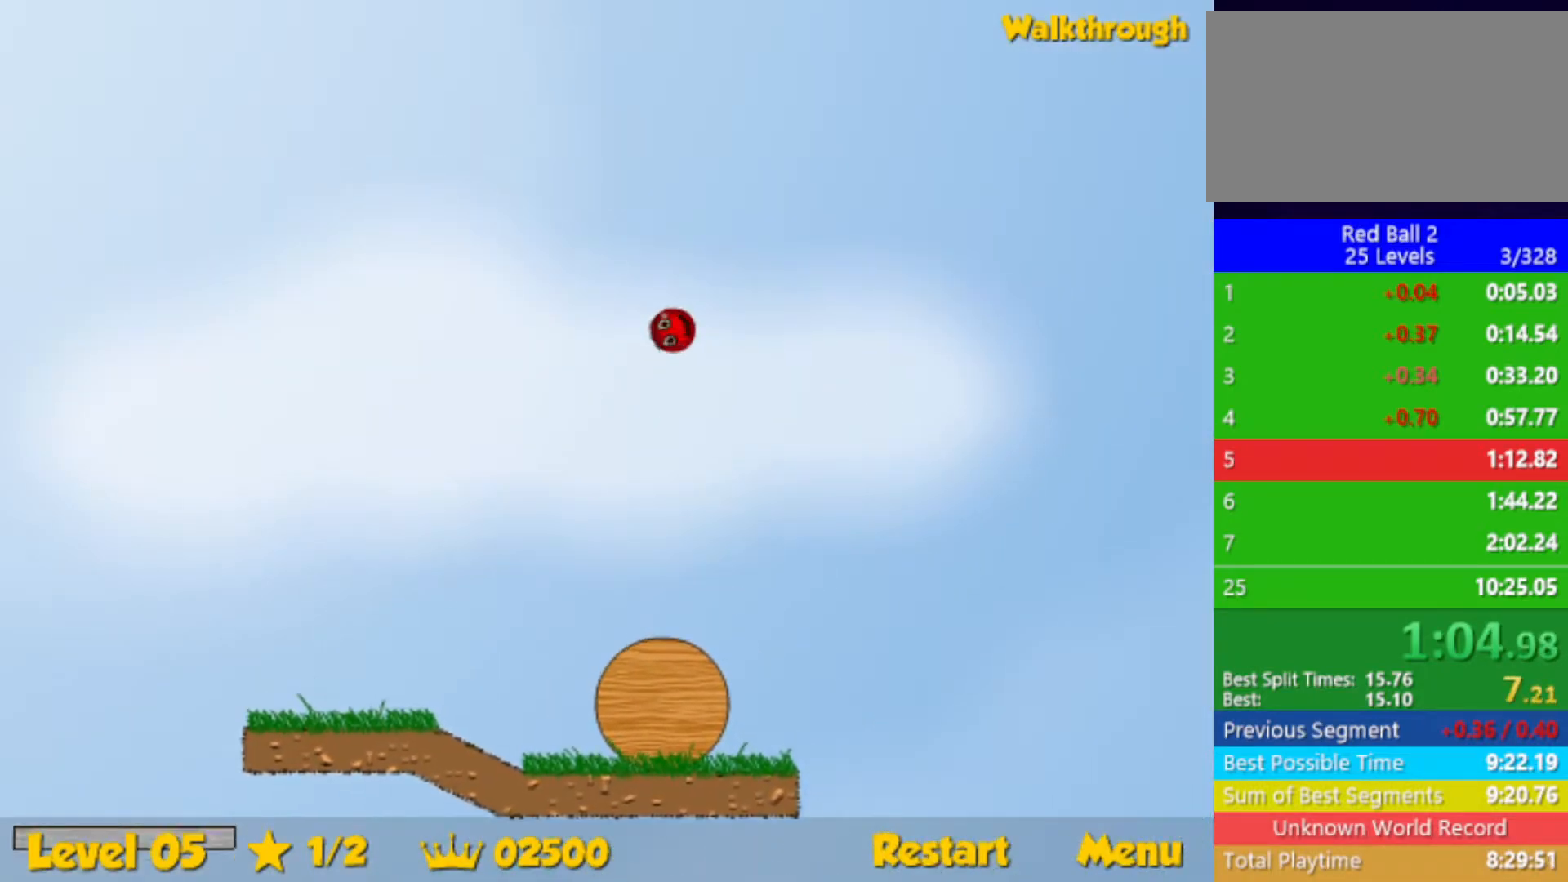
{"keys": ["right", "up"], "events": []}
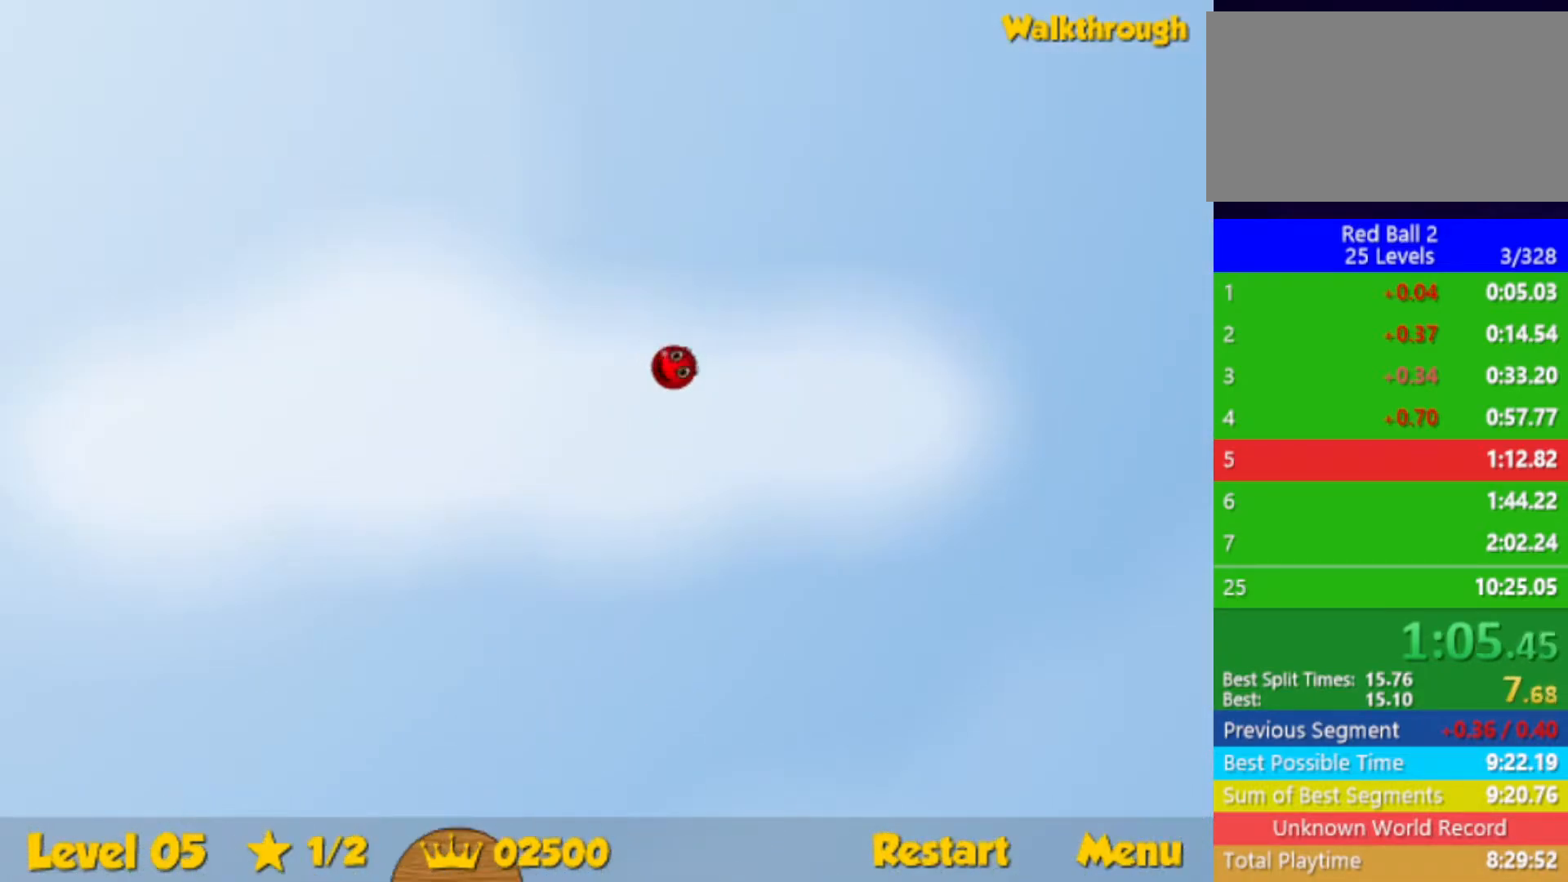
{"keys": ["right", "up"], "events": []}
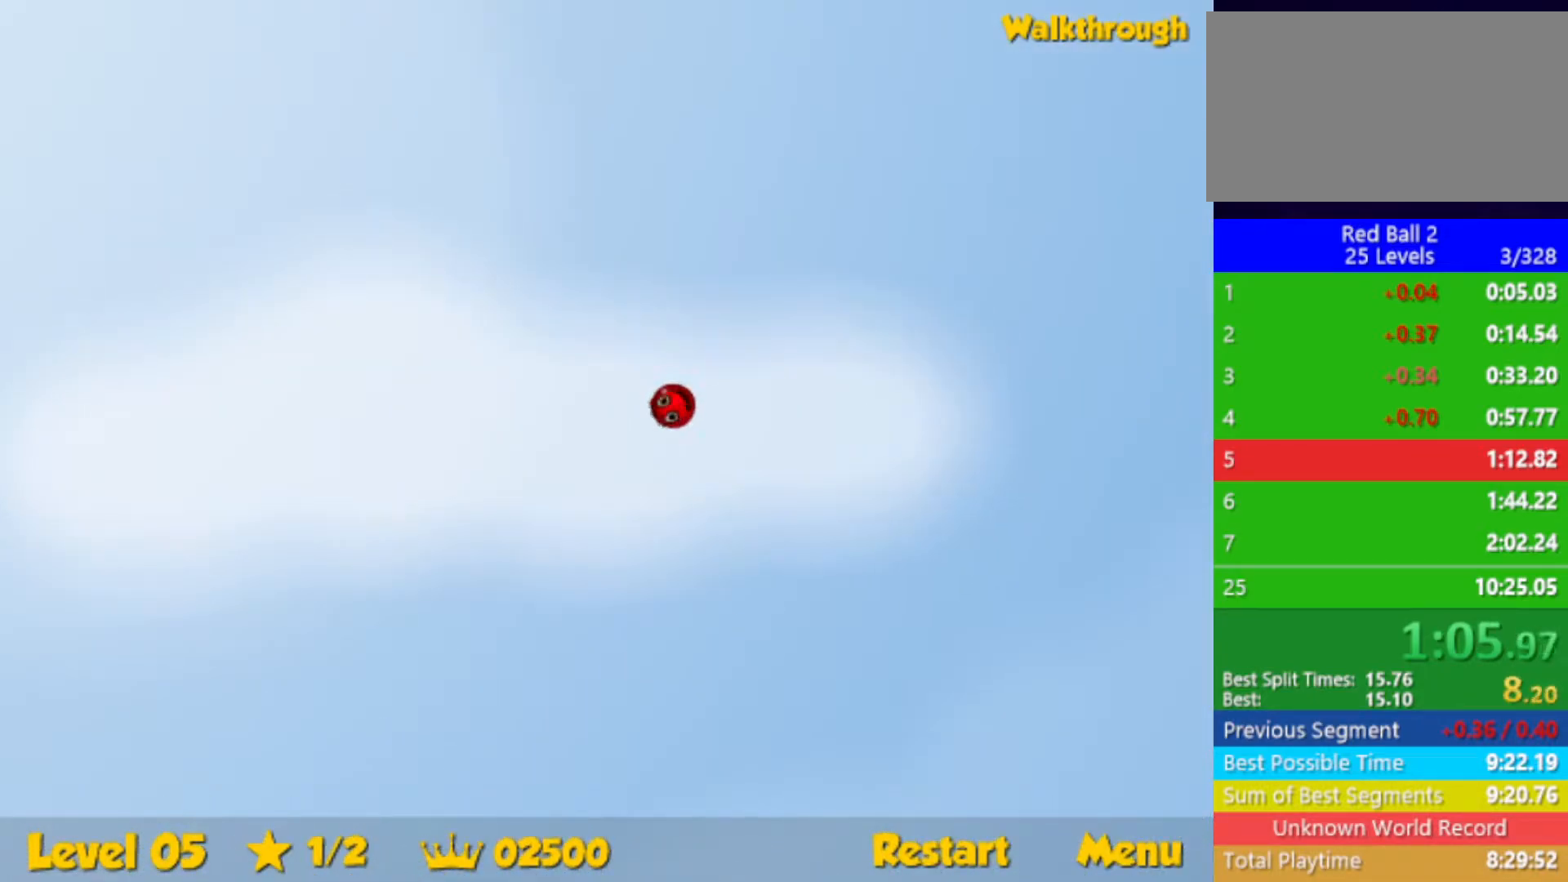
{"keys": ["right", "up"], "events": []}
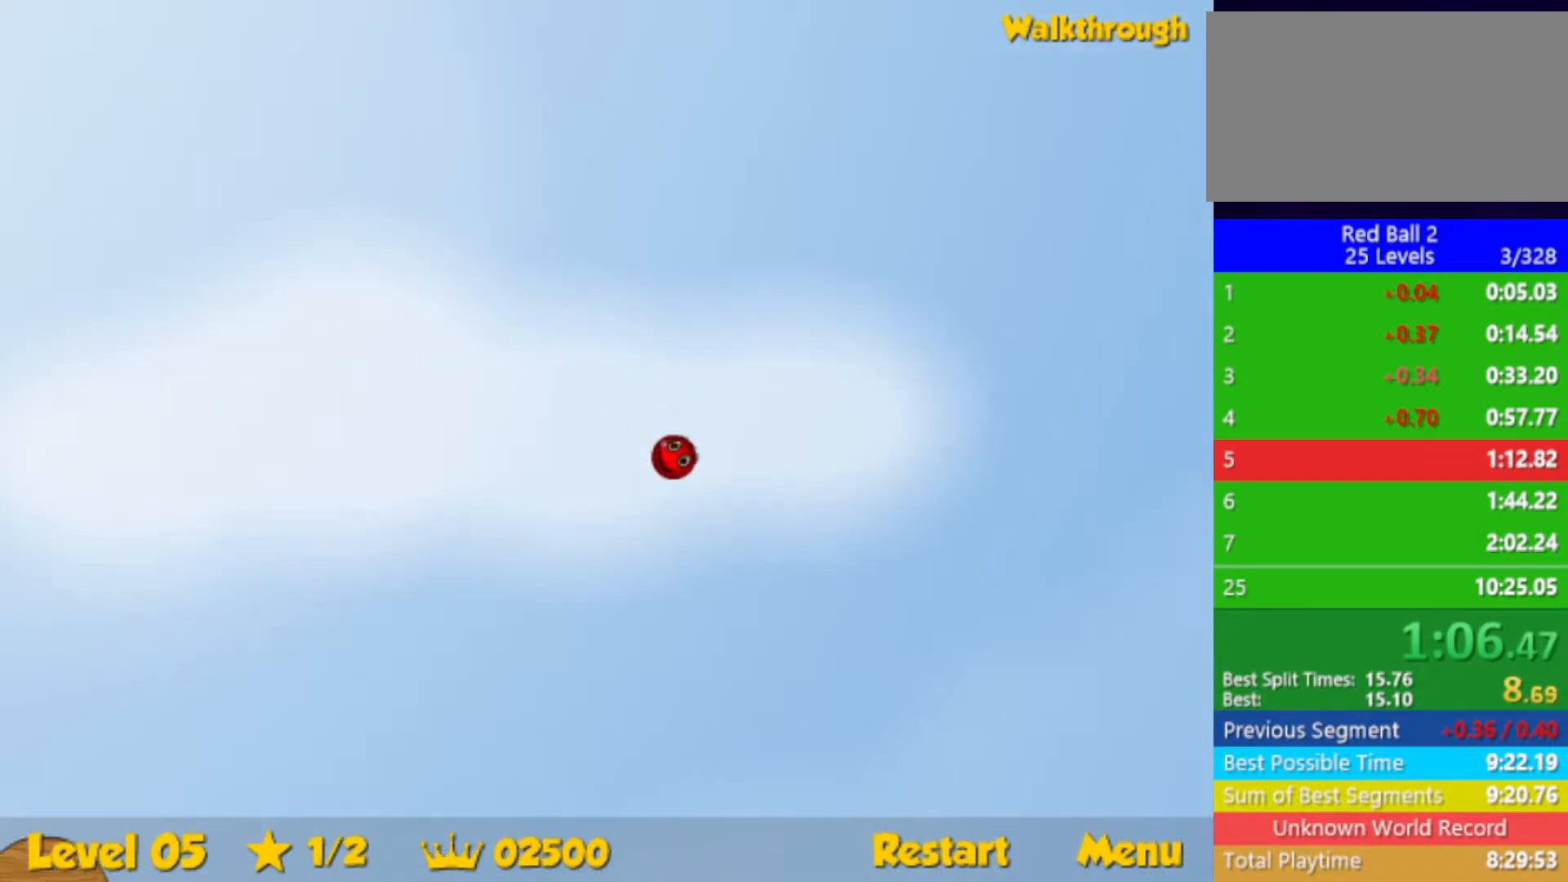
{"keys": ["right", "up"], "events": []}
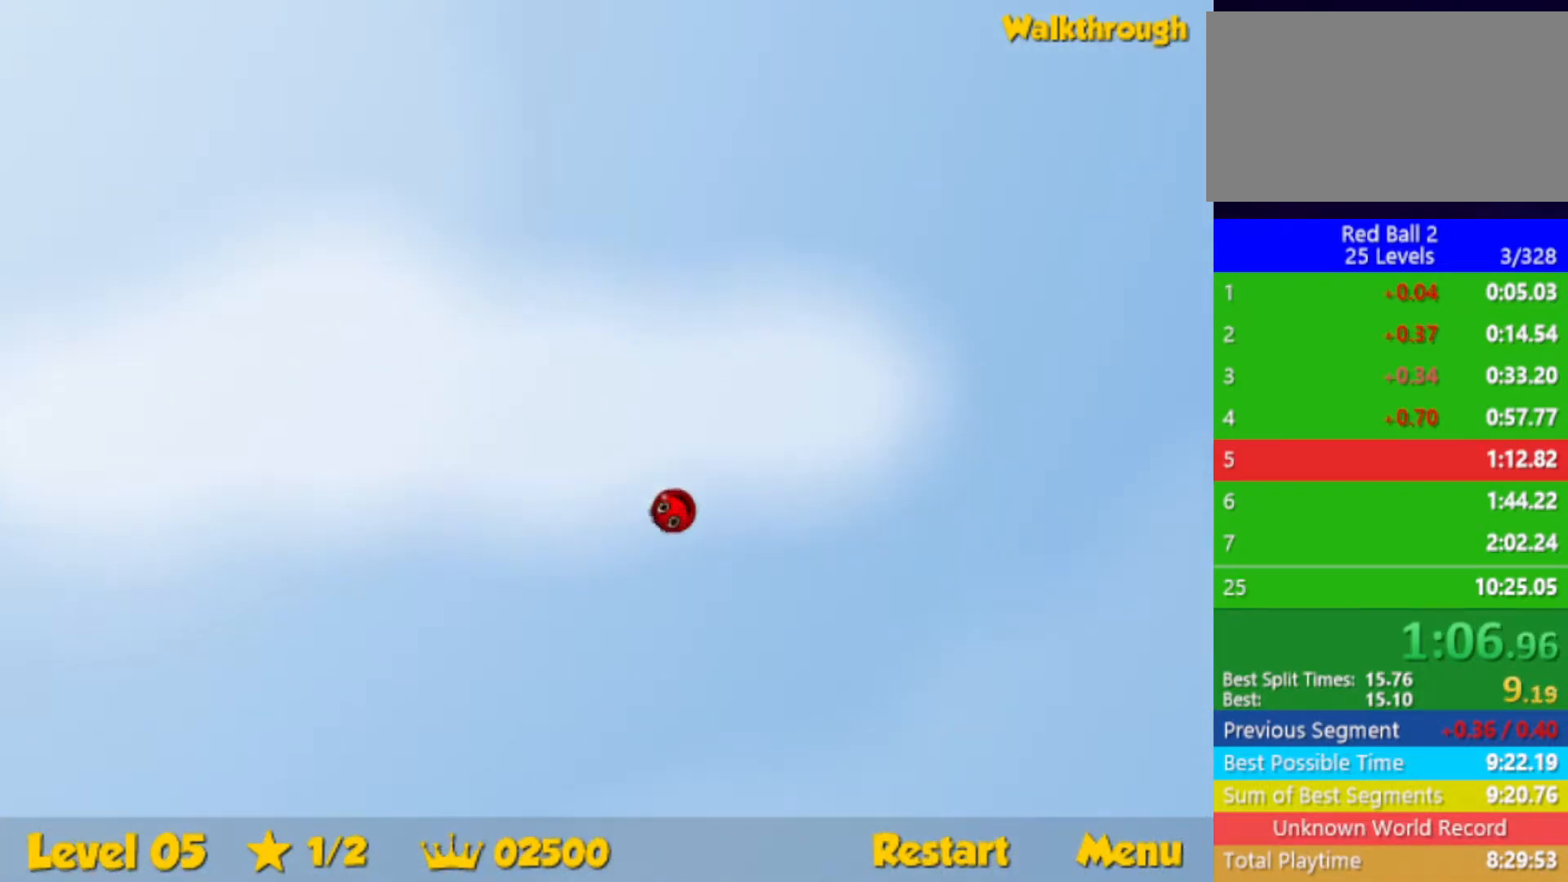
{"keys": ["right", "up"], "events": []}
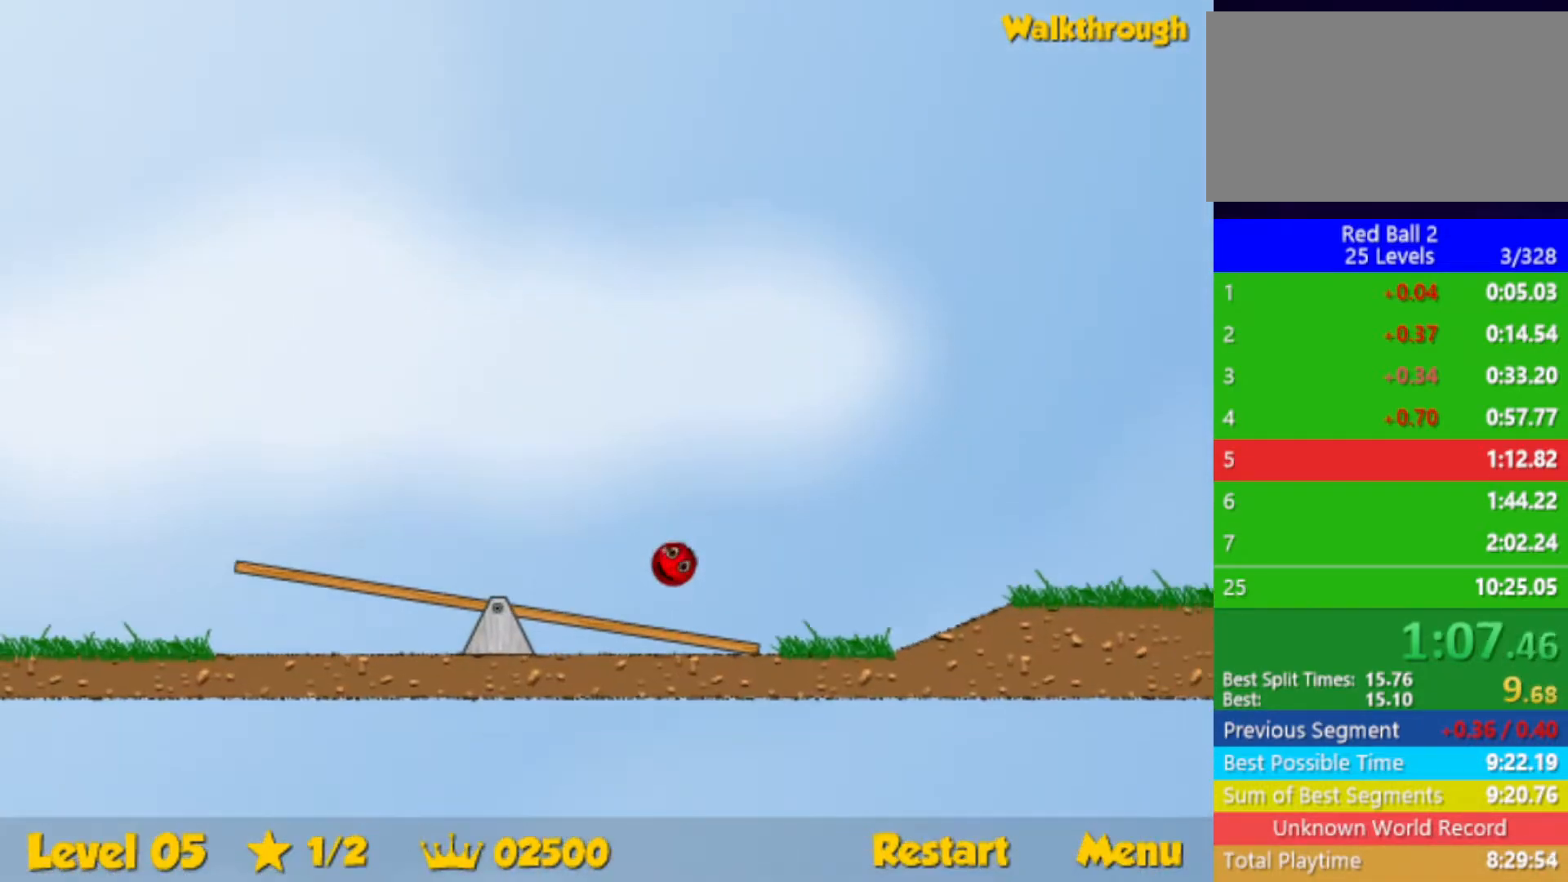
{"keys": ["right", "up"], "events": []}
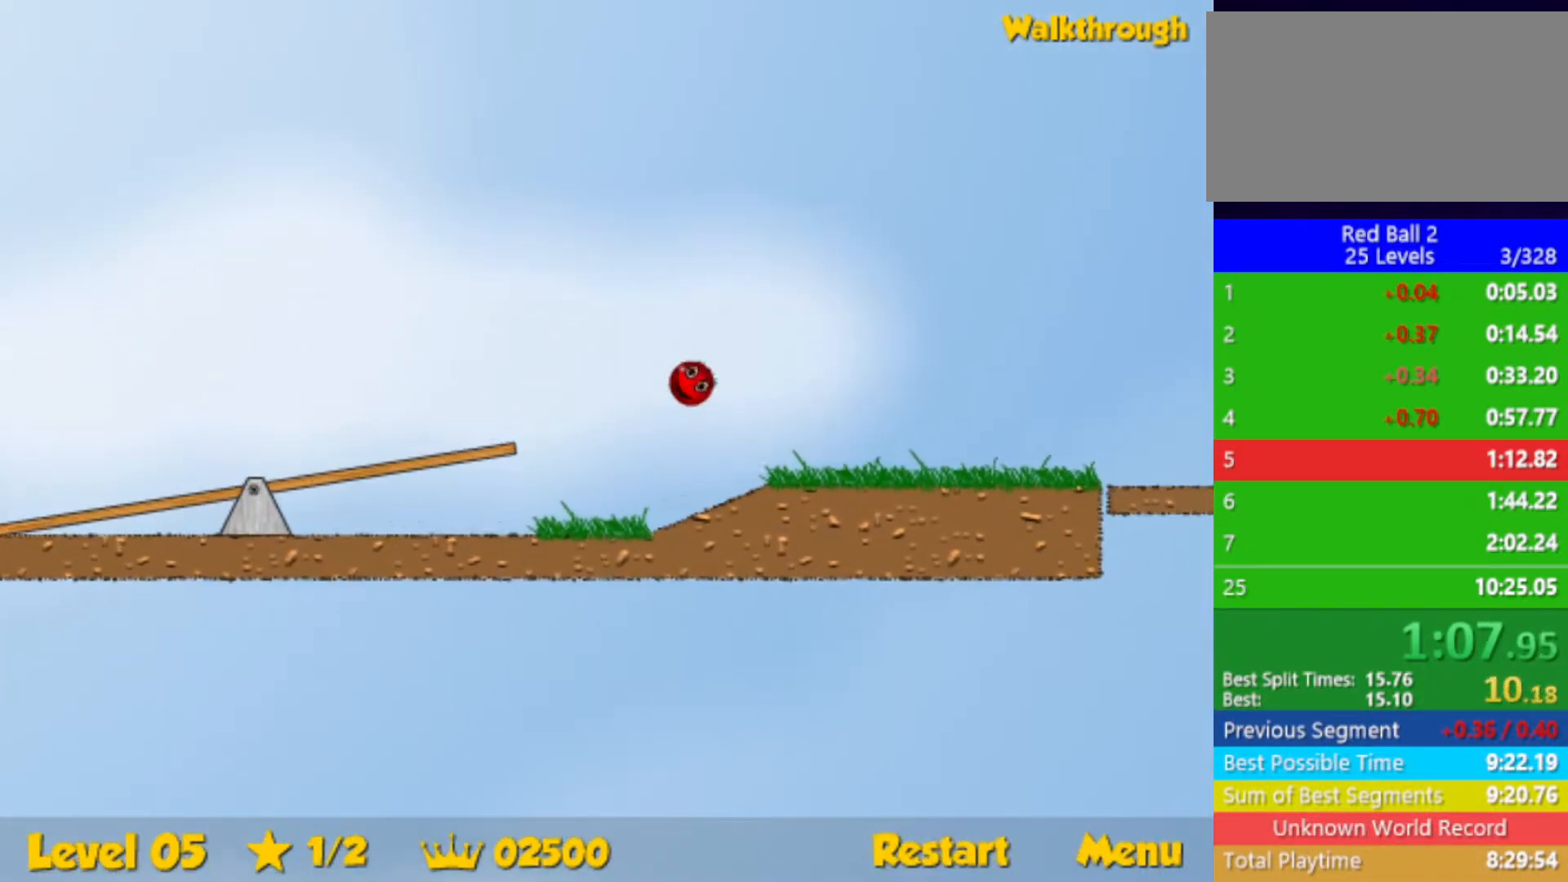
{"keys": ["right", "up"], "events": []}
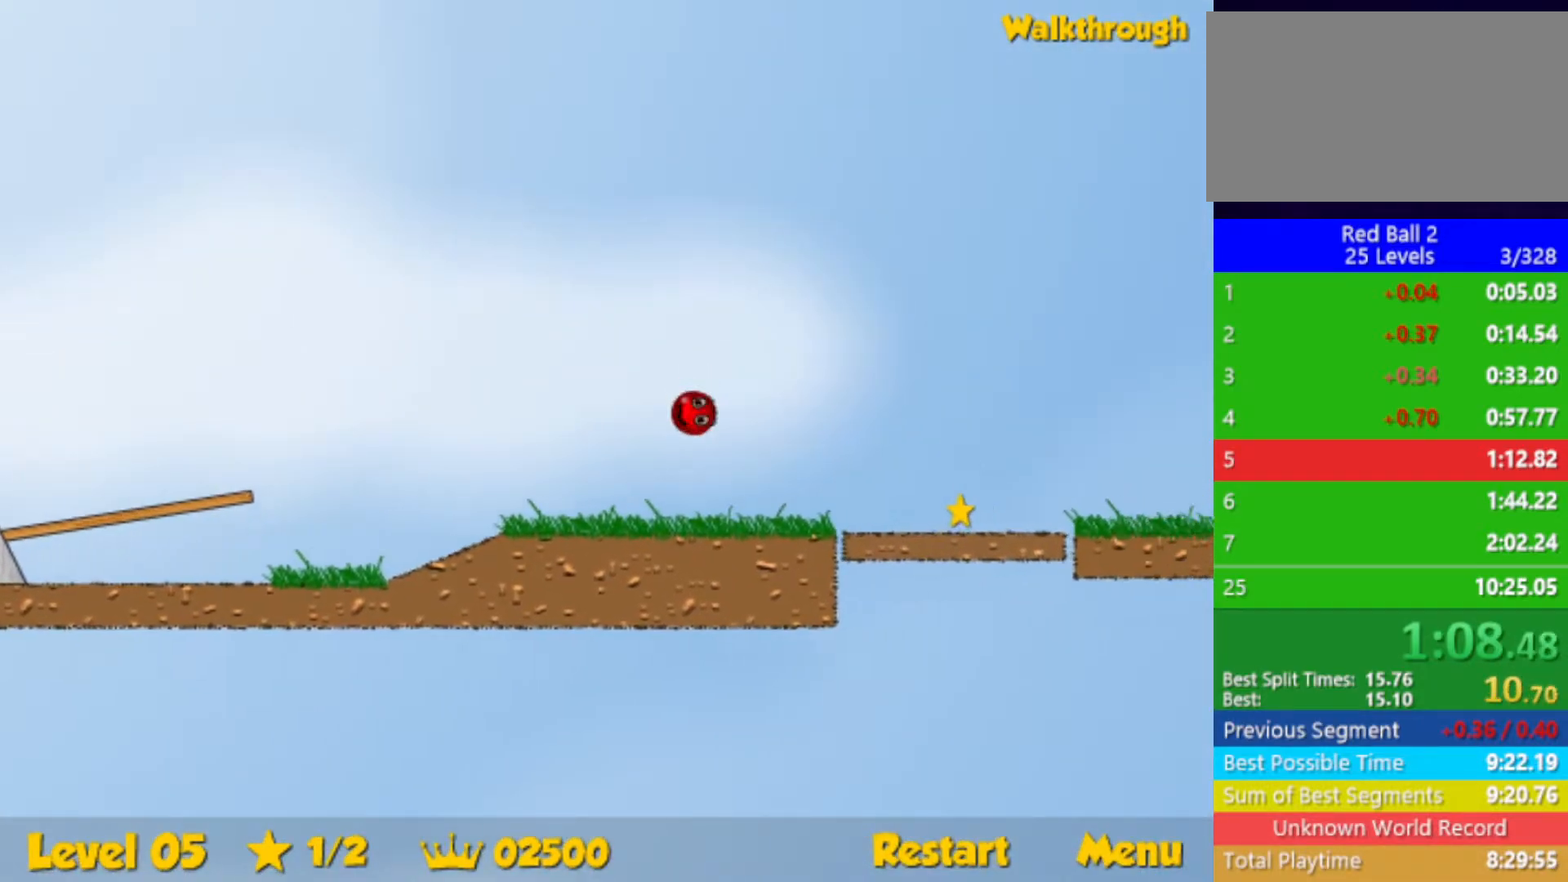
{"keys": ["right"], "events": [[133, "up", "up"]]}
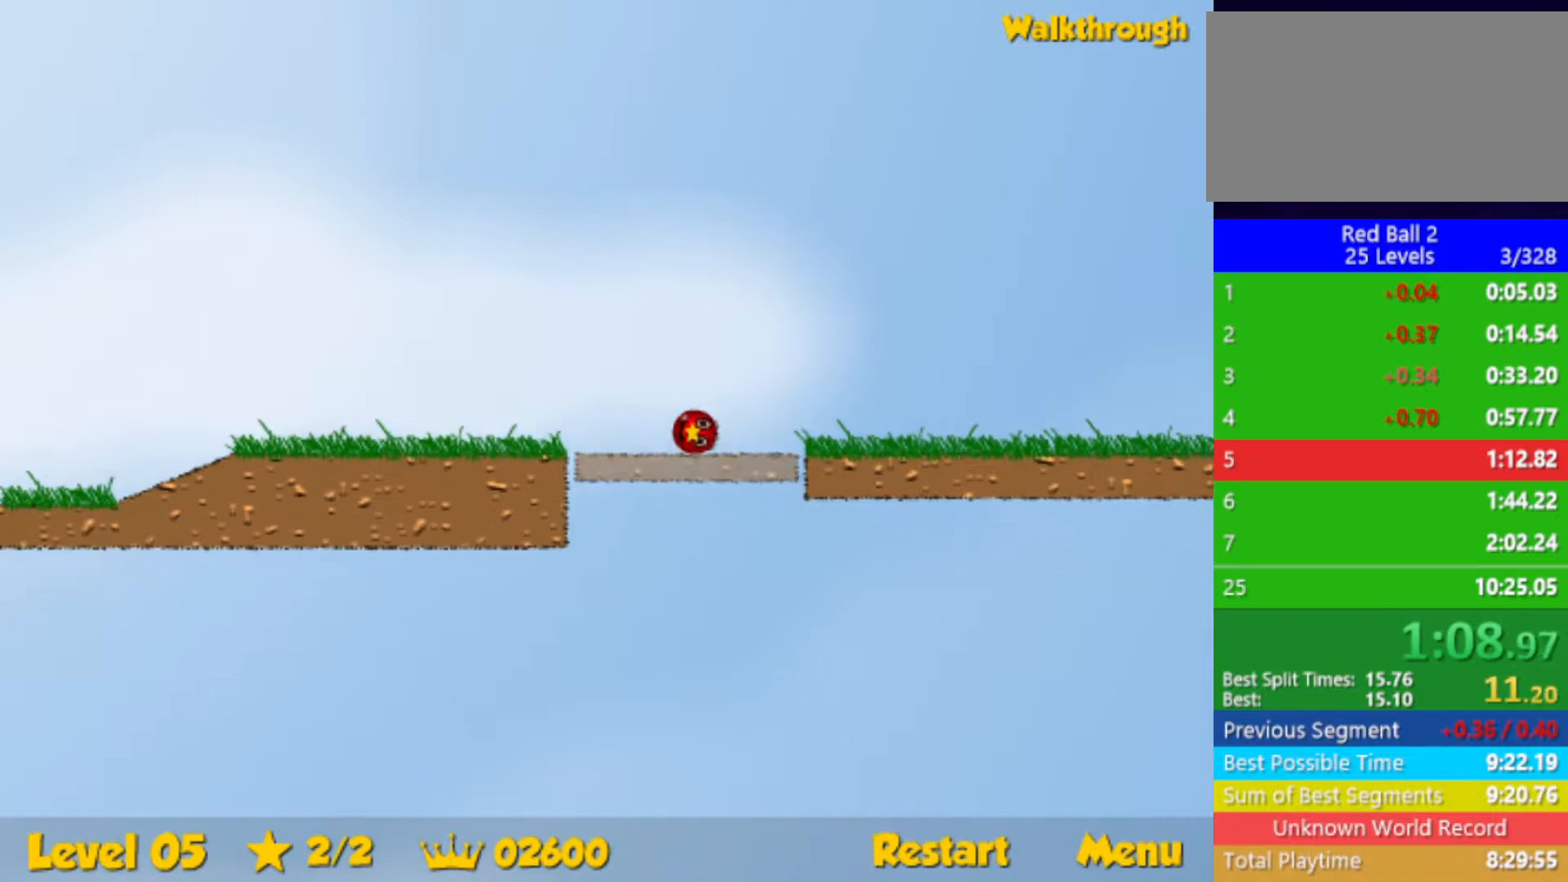
{"keys": ["right", "up"], "events": [[400, "up", "down"]]}